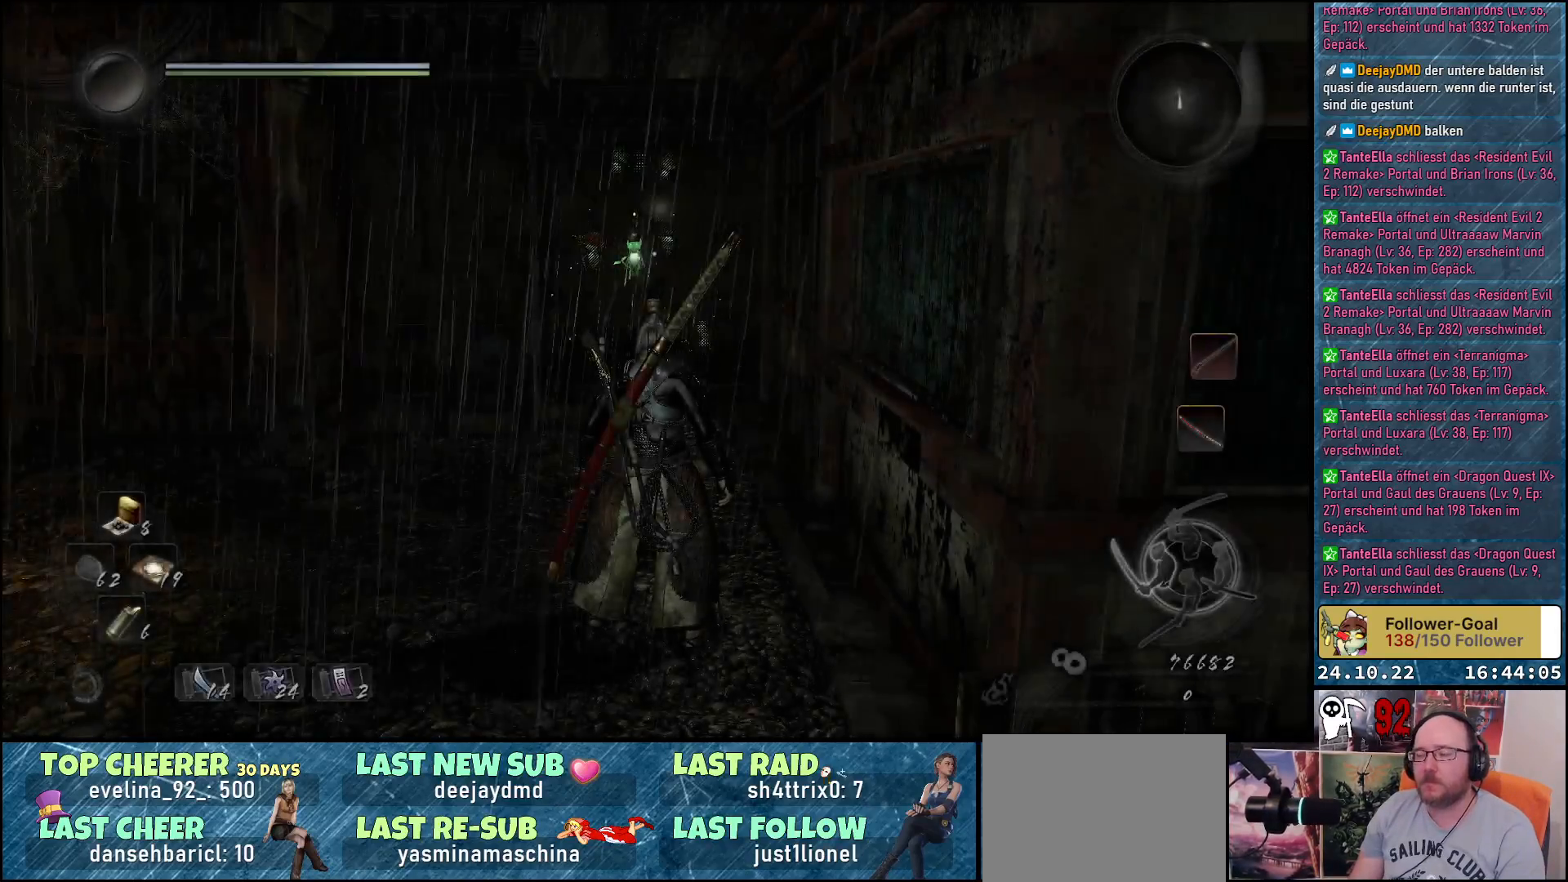
Gameplay with a controller (Xbox layout); each line is a JSON object with the inputs held at the frame after it. "events" lists button and stick changes between this image and that frame as [ms after this image, input, new state], when the widget could be followed in between.
{"buttons": [], "left_stick": "center", "right_stick": "right", "events": [[433, "right_stick", "right"]]}
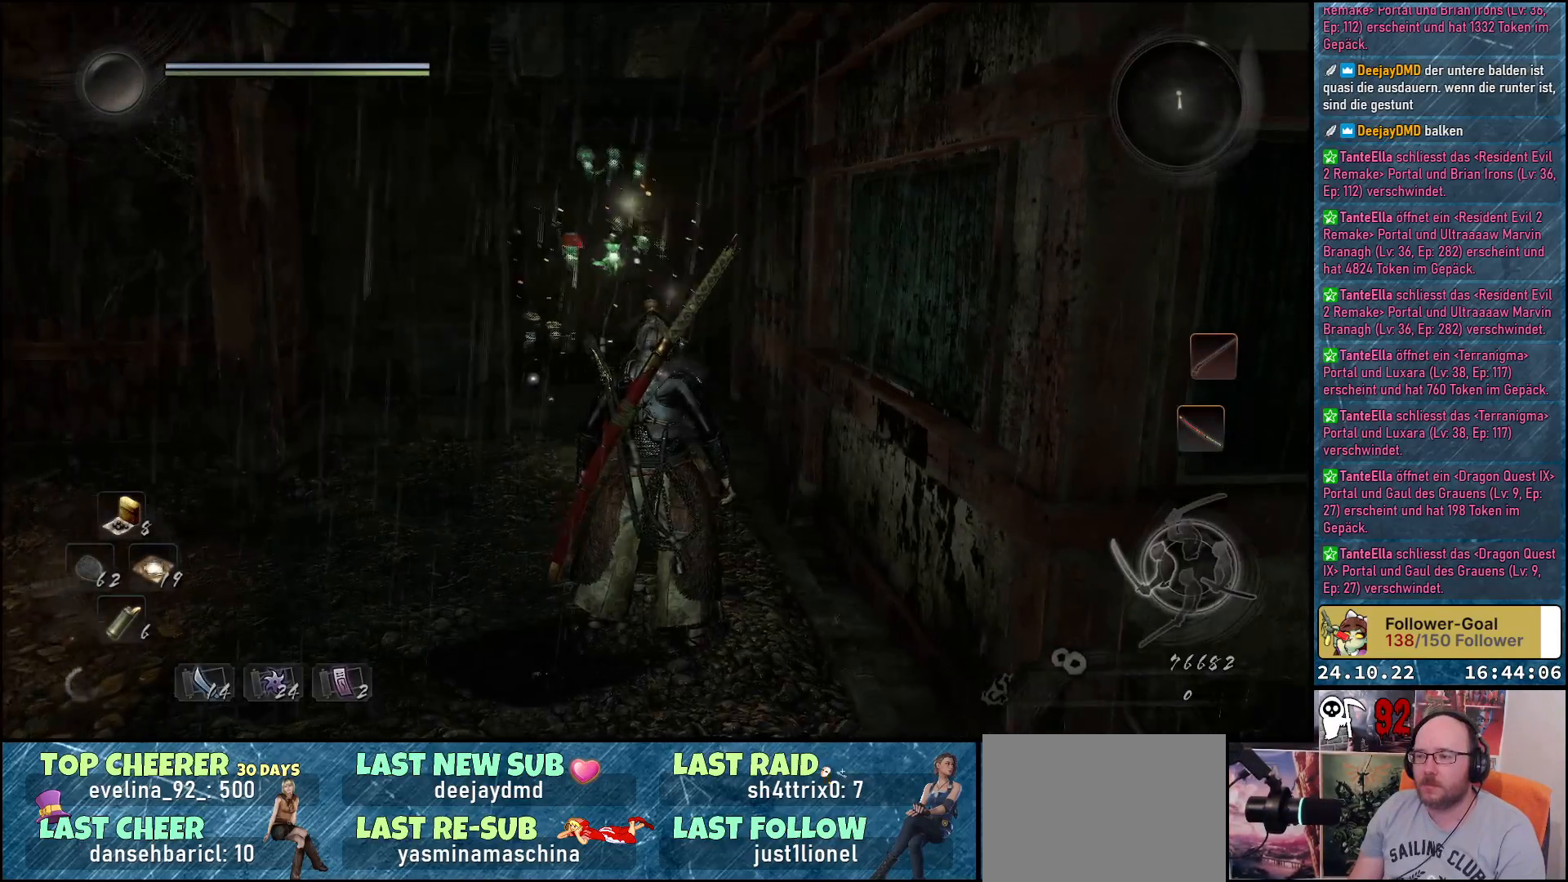
{"buttons": [], "left_stick": "down-right", "right_stick": "down-right", "events": [[17, "right_stick", "down-right"], [300, "left_stick", "down-right"]]}
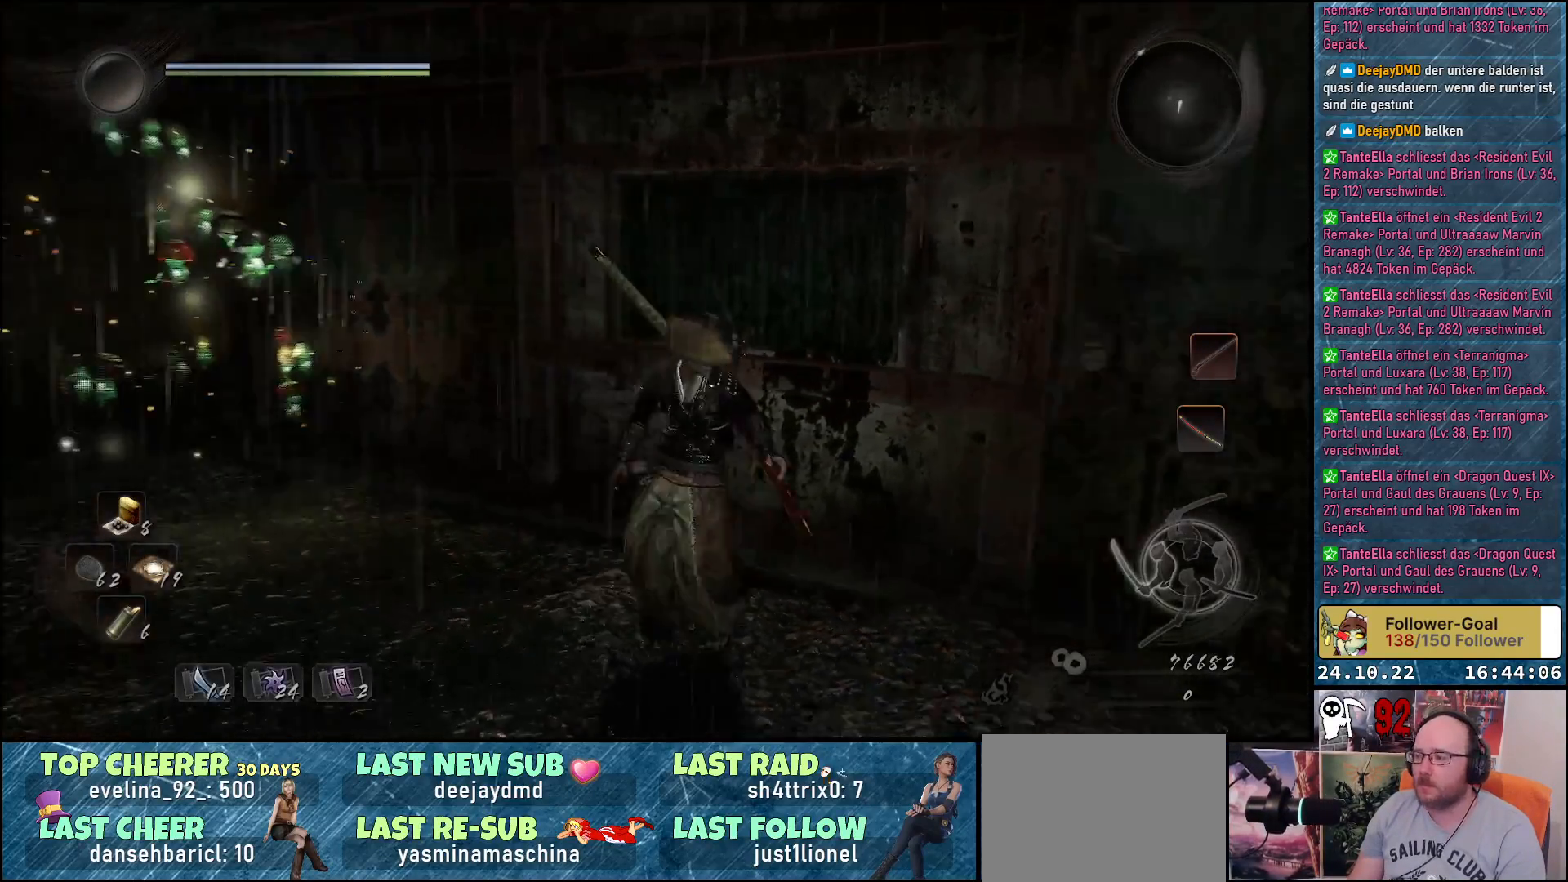
{"buttons": [], "left_stick": "up-right", "right_stick": "down-right", "events": [[100, "left_stick", "right"], [333, "left_stick", "up-right"]]}
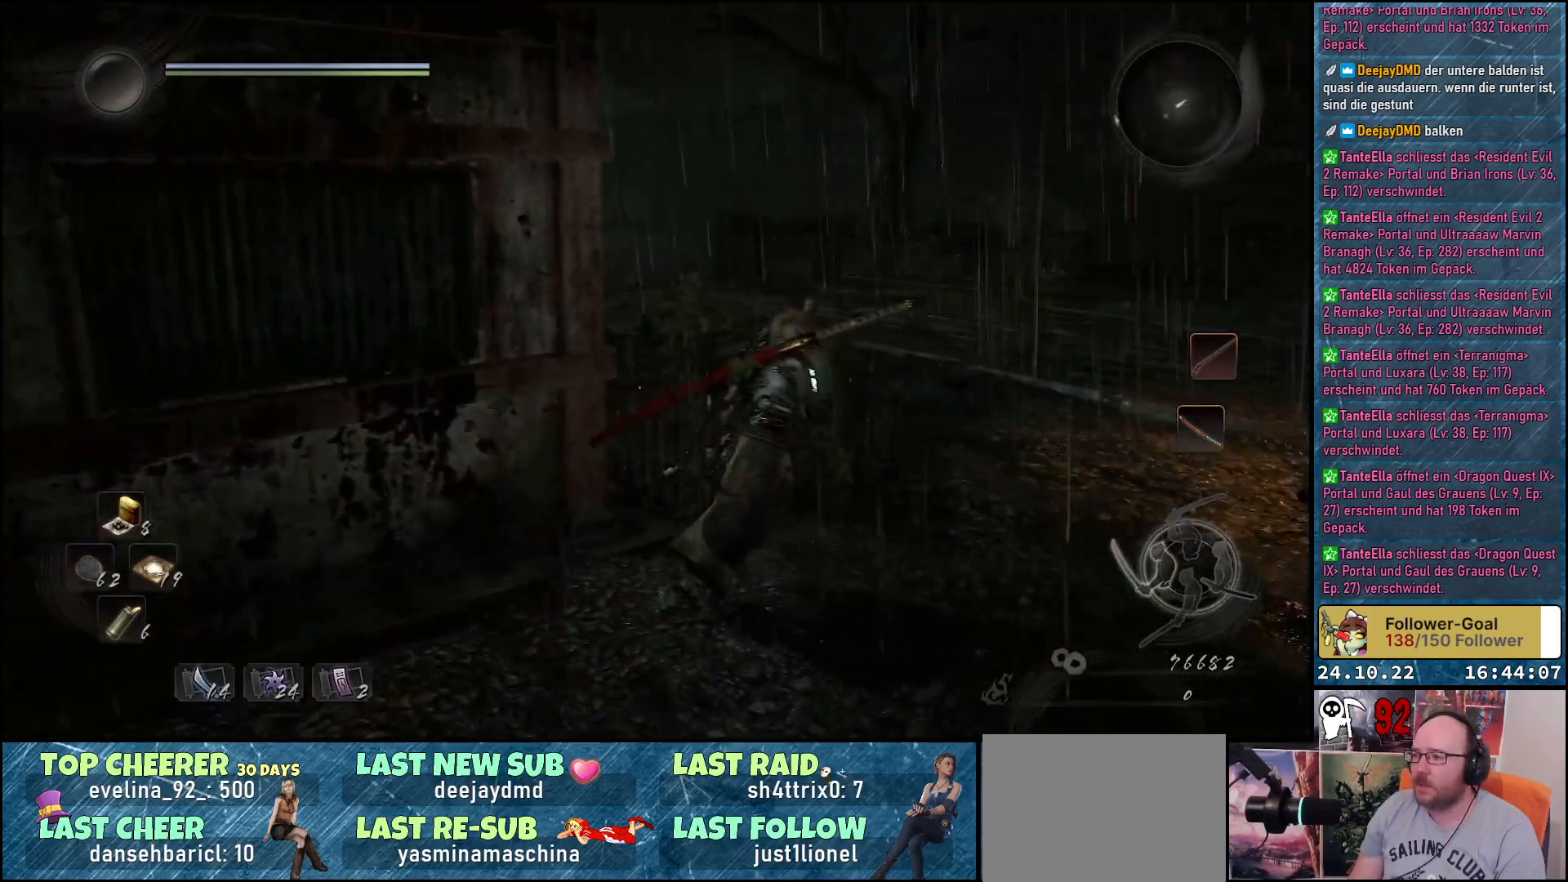
{"buttons": [], "left_stick": "up", "right_stick": "down-right", "events": [[250, "left_stick", "right"], [400, "left_stick", "up-right"], [500, "left_stick", "up"]]}
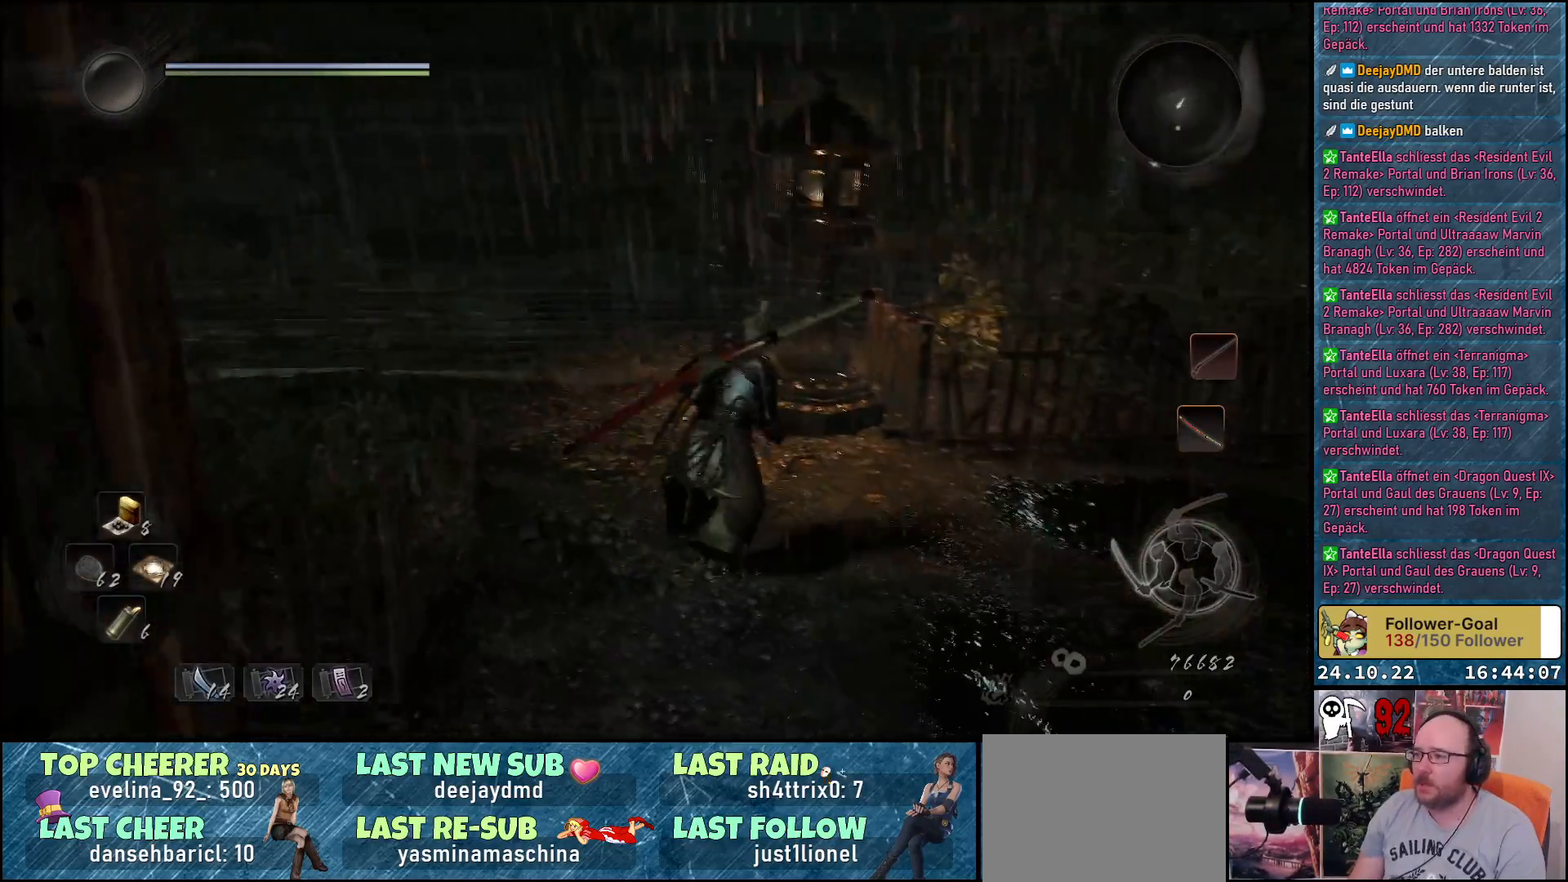
{"buttons": [], "left_stick": "up", "right_stick": "right", "events": [[200, "right_stick", "center"], [283, "right_stick", "right"]]}
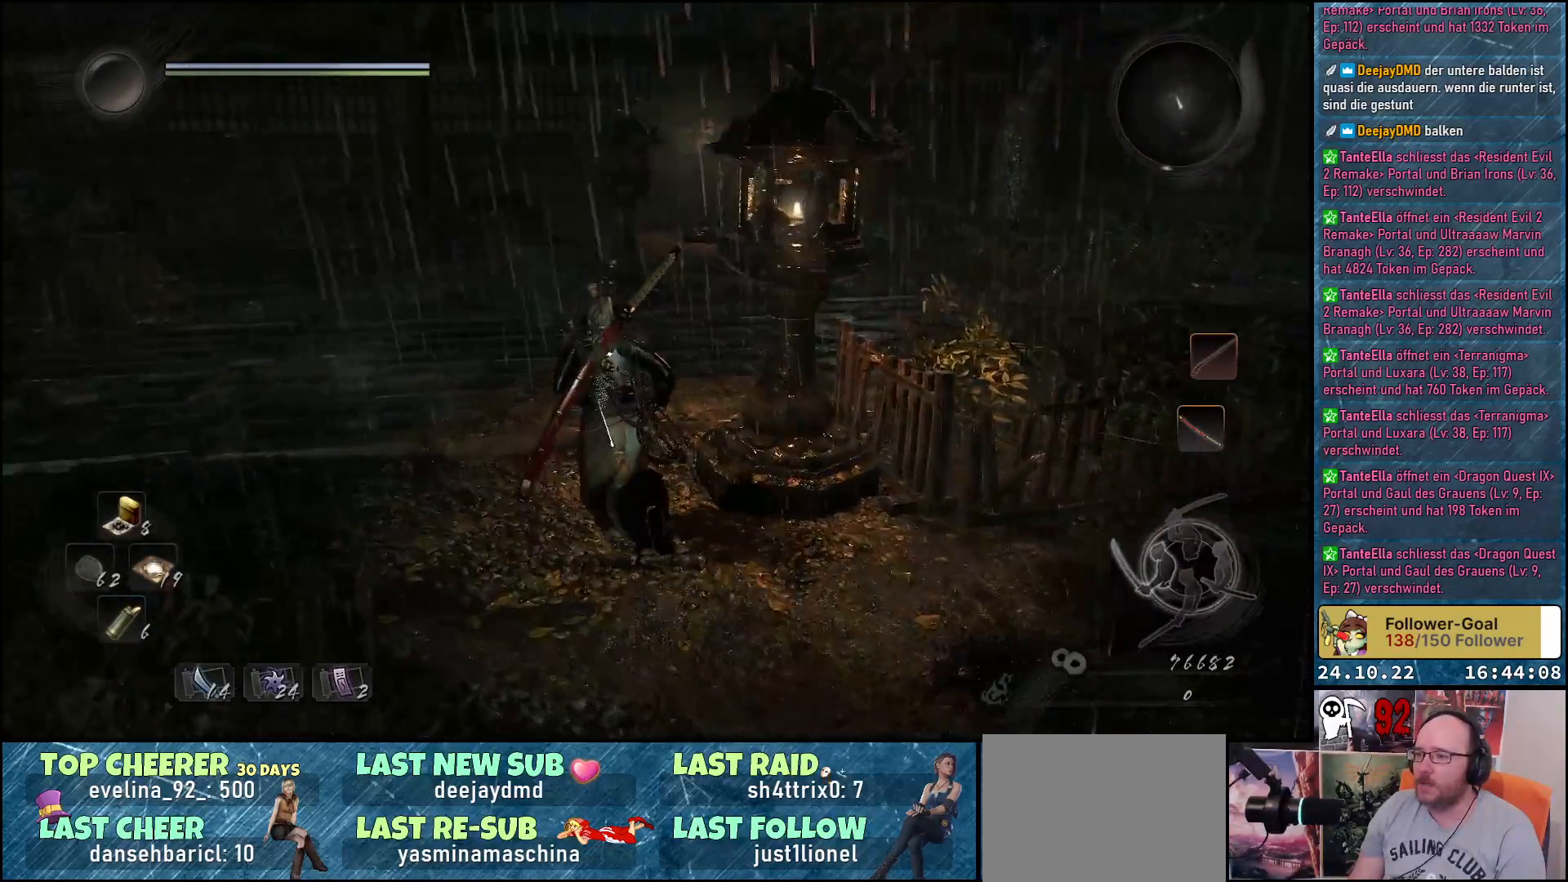
{"buttons": [], "left_stick": "up-left", "right_stick": "down-right", "events": [[100, "right_stick", "down-right"], [150, "left_stick", "up-left"]]}
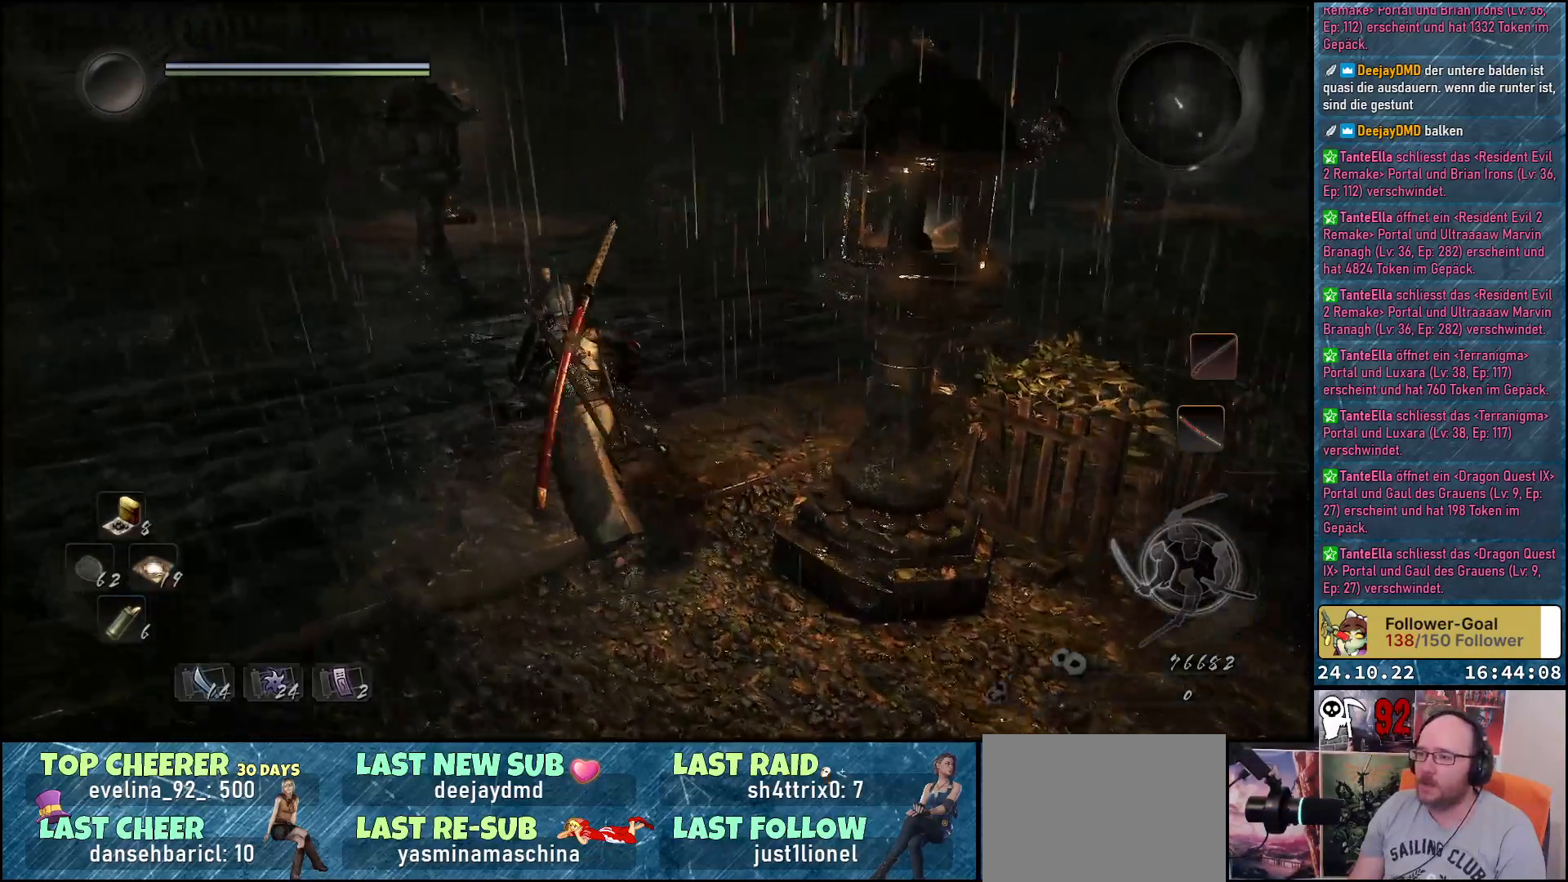
{"buttons": [], "left_stick": "center", "right_stick": "right", "events": [[283, "right_stick", "right"], [417, "left_stick", "center"]]}
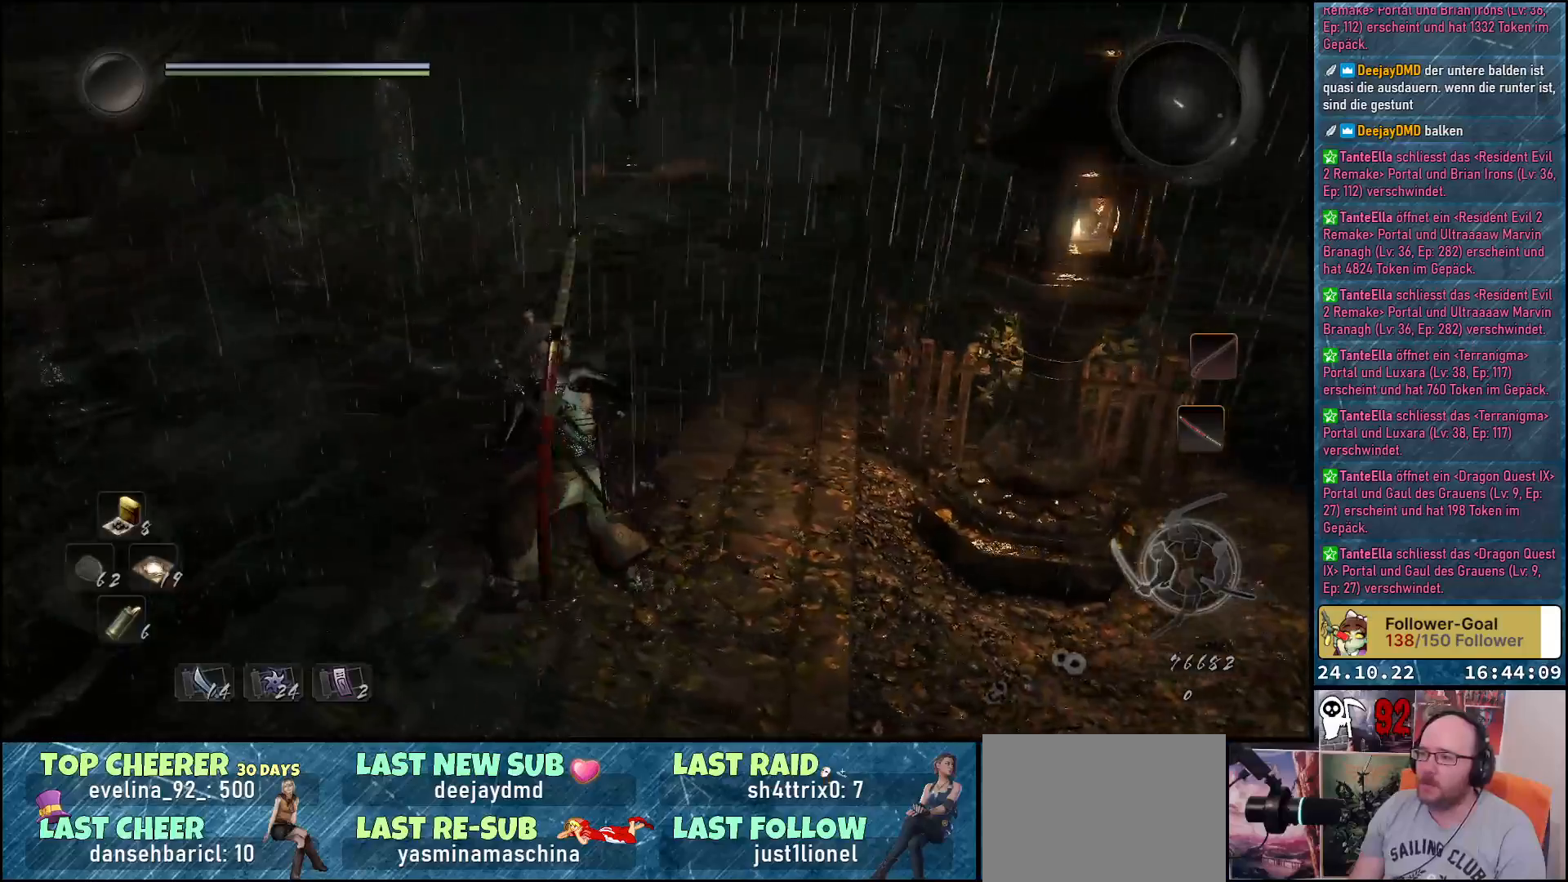
{"buttons": [], "left_stick": "left", "right_stick": "left", "events": [[67, "right_stick", "center"], [333, "right_stick", "left"], [417, "left_stick", "left"]]}
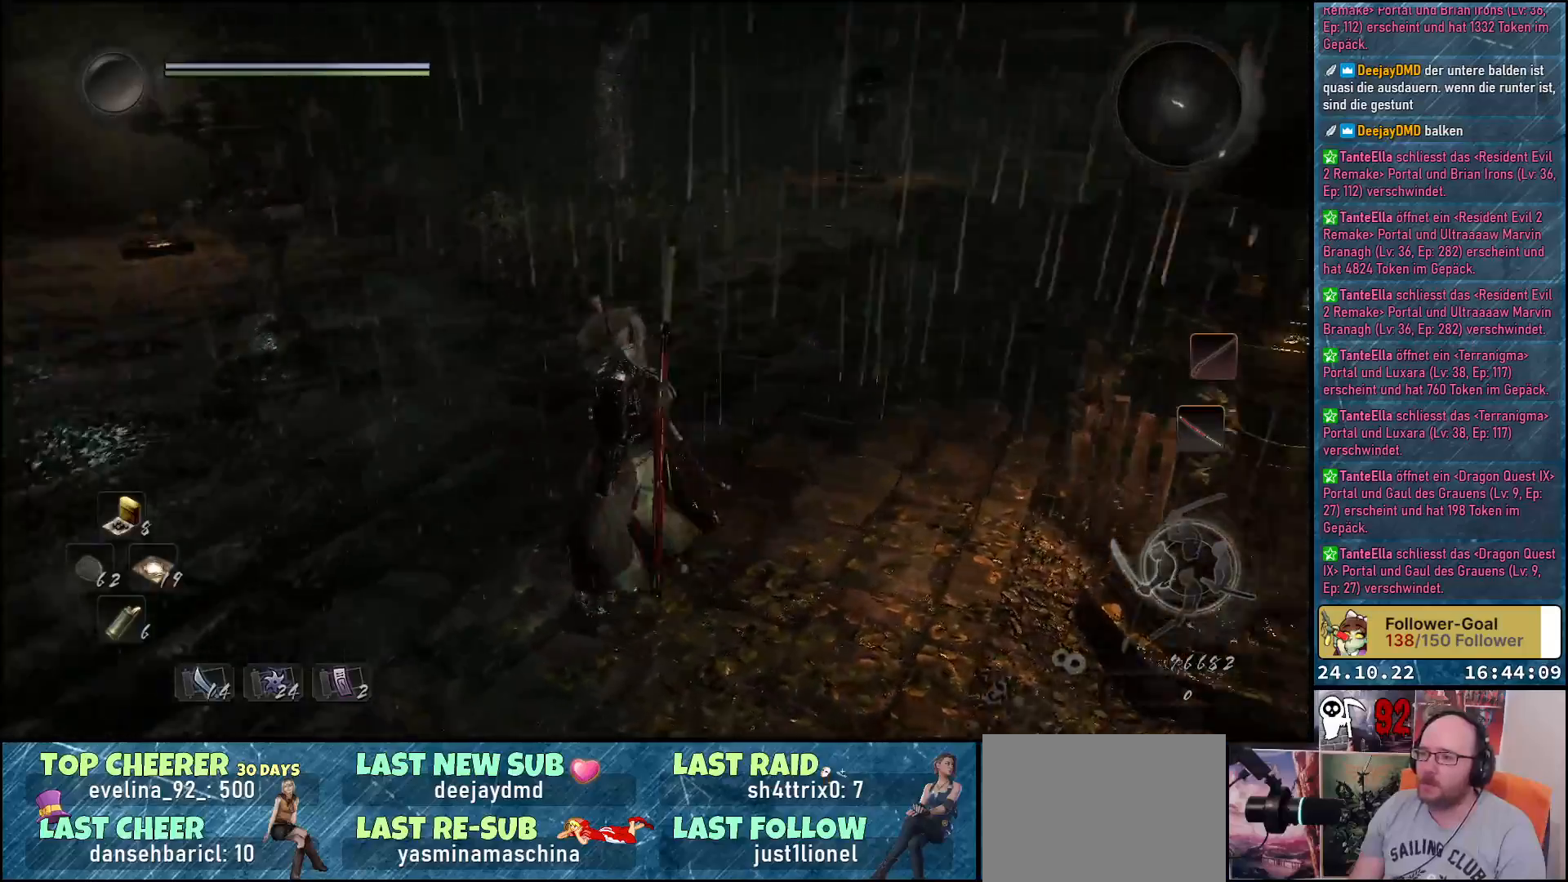
{"buttons": [], "left_stick": "up", "right_stick": "left", "events": [[100, "left_stick", "up-left"], [417, "left_stick", "up"]]}
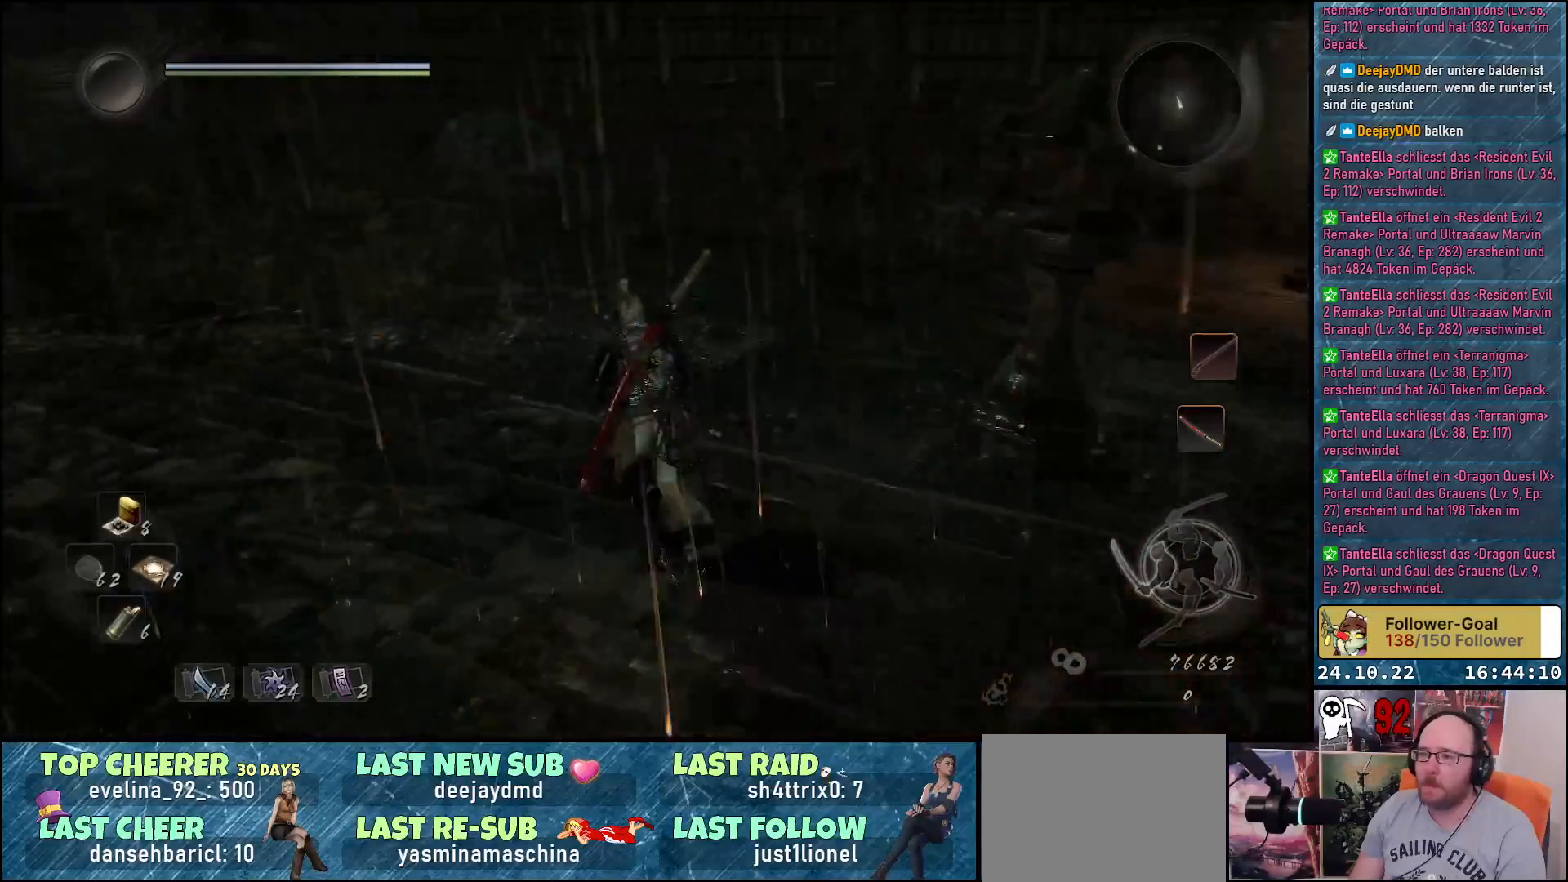
{"buttons": [], "left_stick": "up-left", "right_stick": "center", "events": [[200, "right_stick", "center"], [417, "left_stick", "up-left"]]}
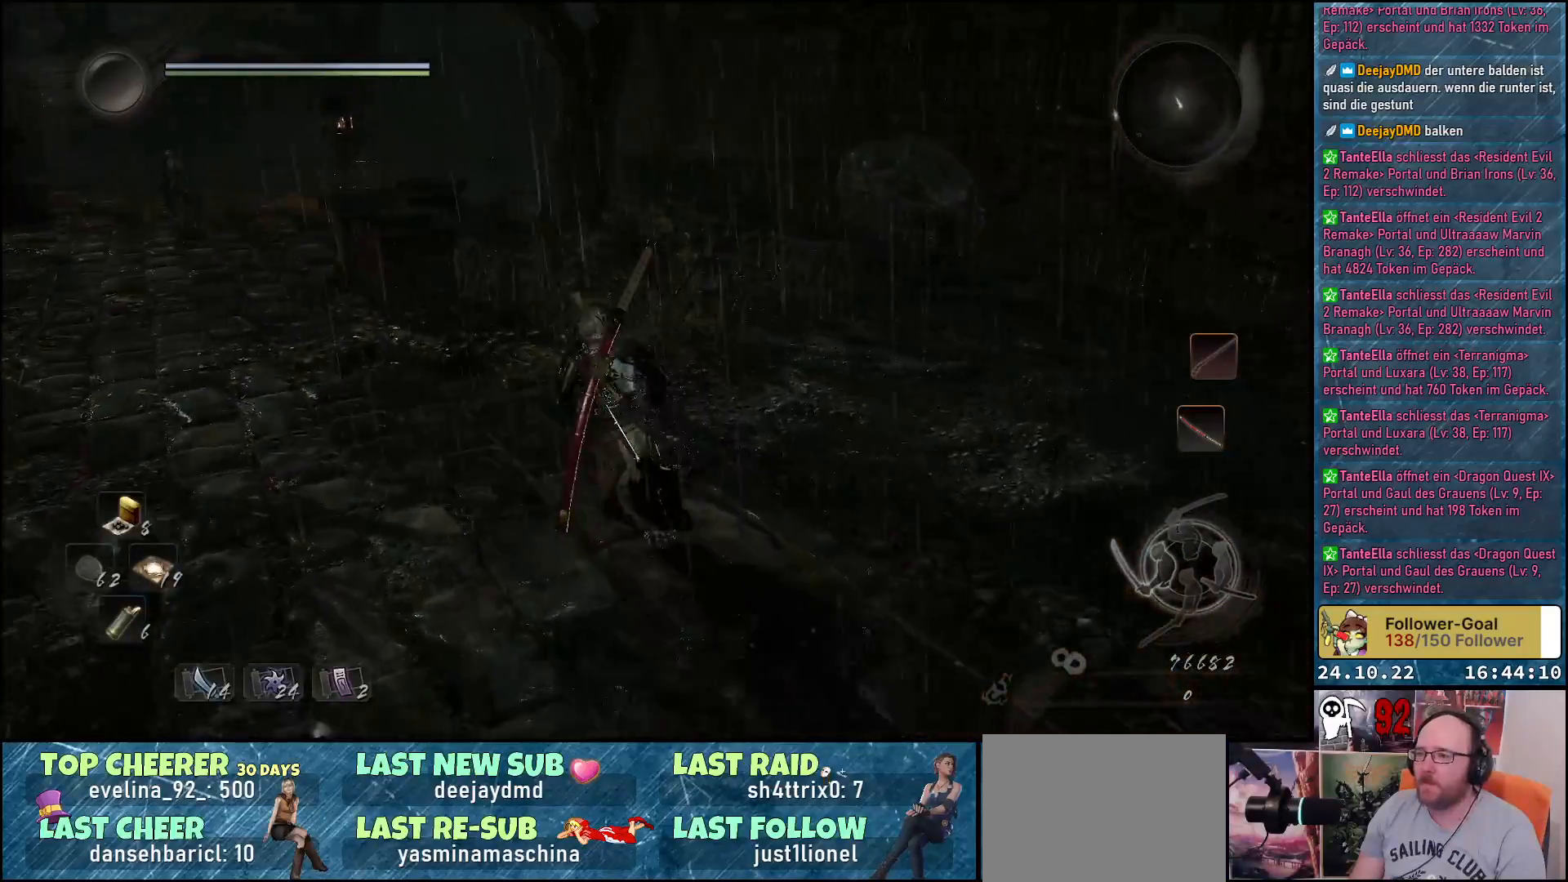
{"buttons": [], "left_stick": "up", "right_stick": "center", "events": [[133, "right_stick", "left"], [417, "left_stick", "up"], [500, "right_stick", "center"]]}
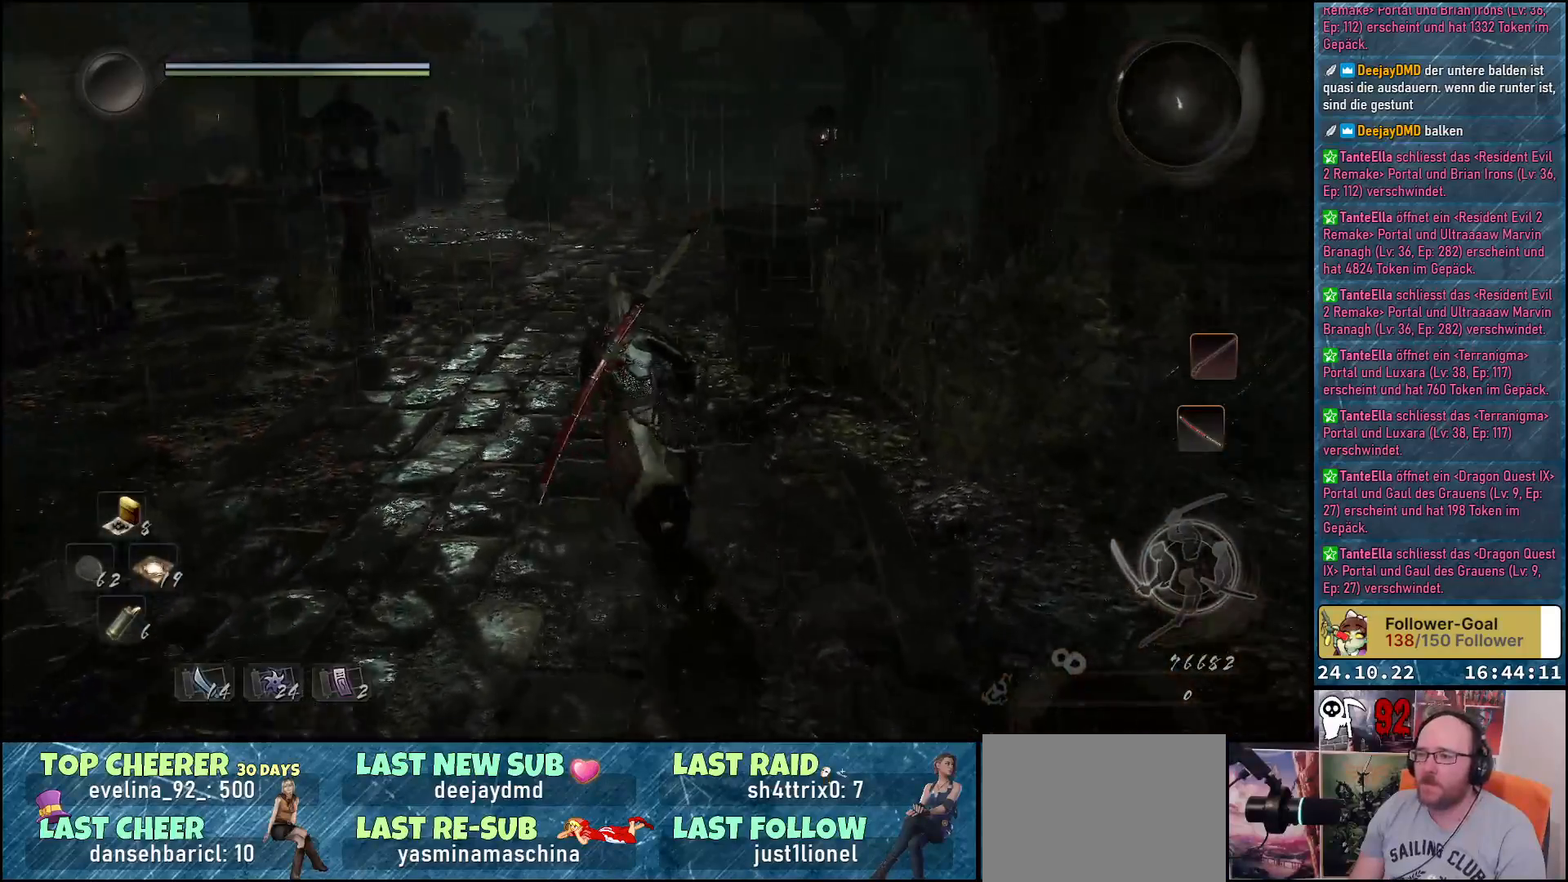
{"buttons": [], "left_stick": "up", "right_stick": "center", "events": []}
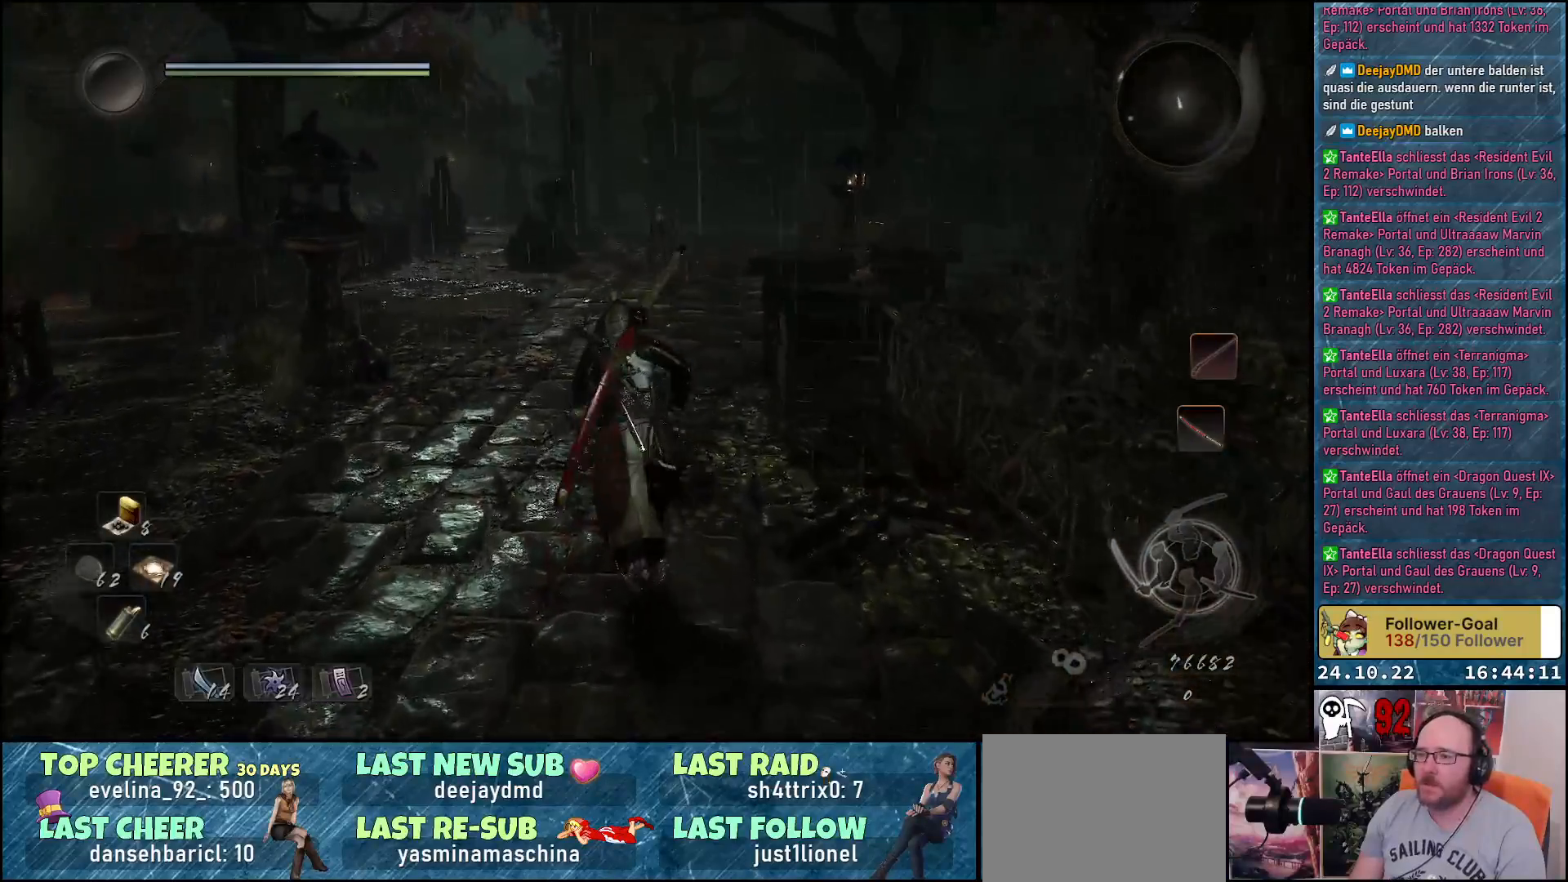
{"buttons": [], "left_stick": "up", "right_stick": "center", "events": [[83, "right_stick", "down"], [267, "right_stick", "center"]]}
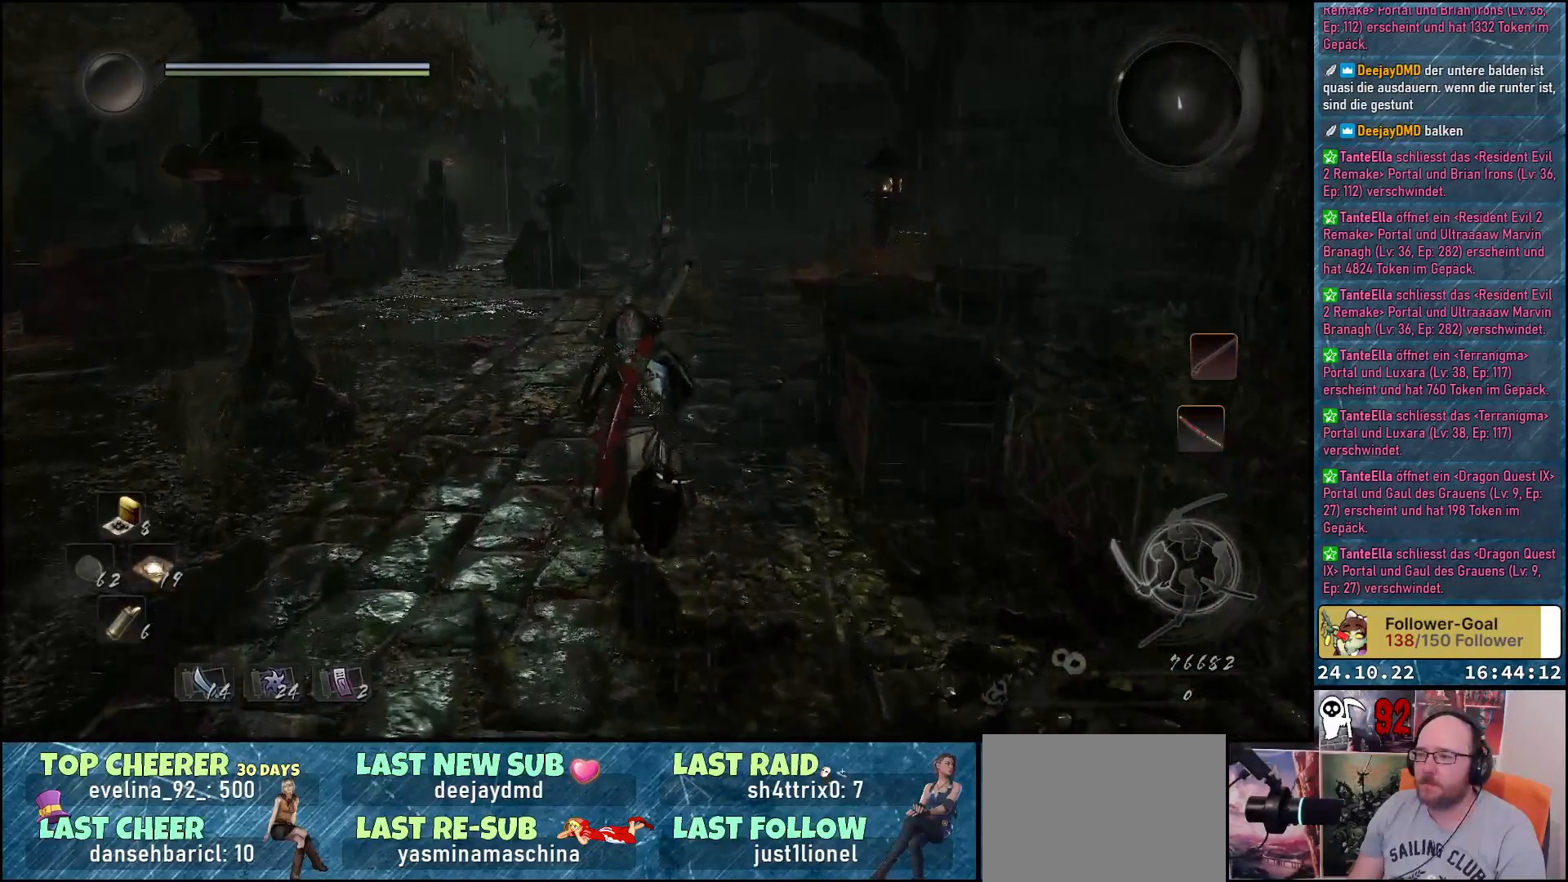
{"buttons": [], "left_stick": "up", "right_stick": "center", "events": [[17, "R3", "down"], [133, "R3", "up"]]}
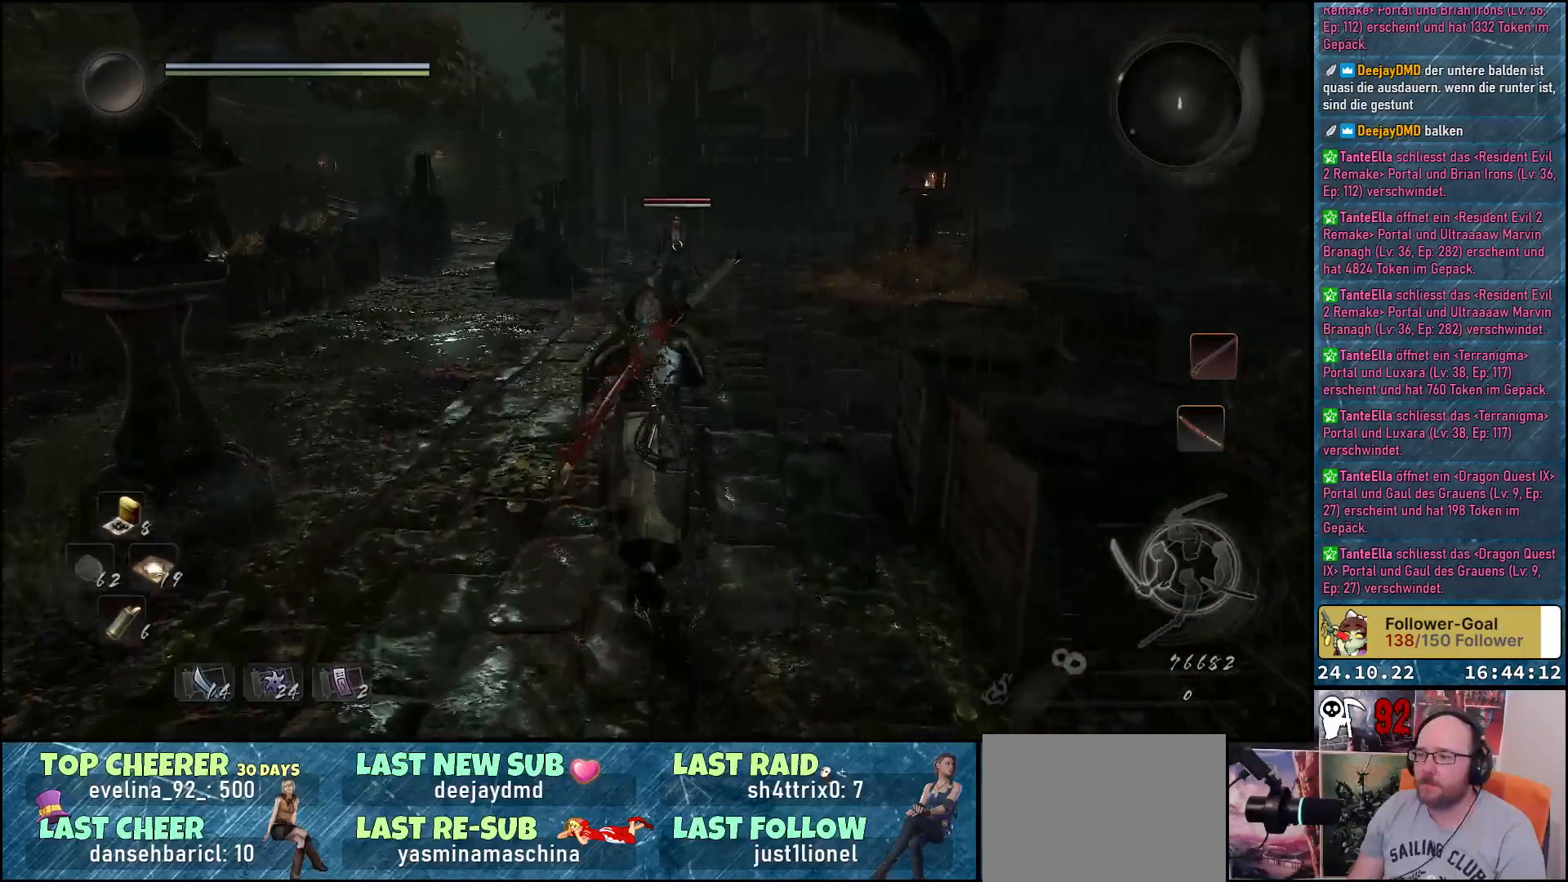
{"buttons": [], "left_stick": "up", "right_stick": "center", "events": []}
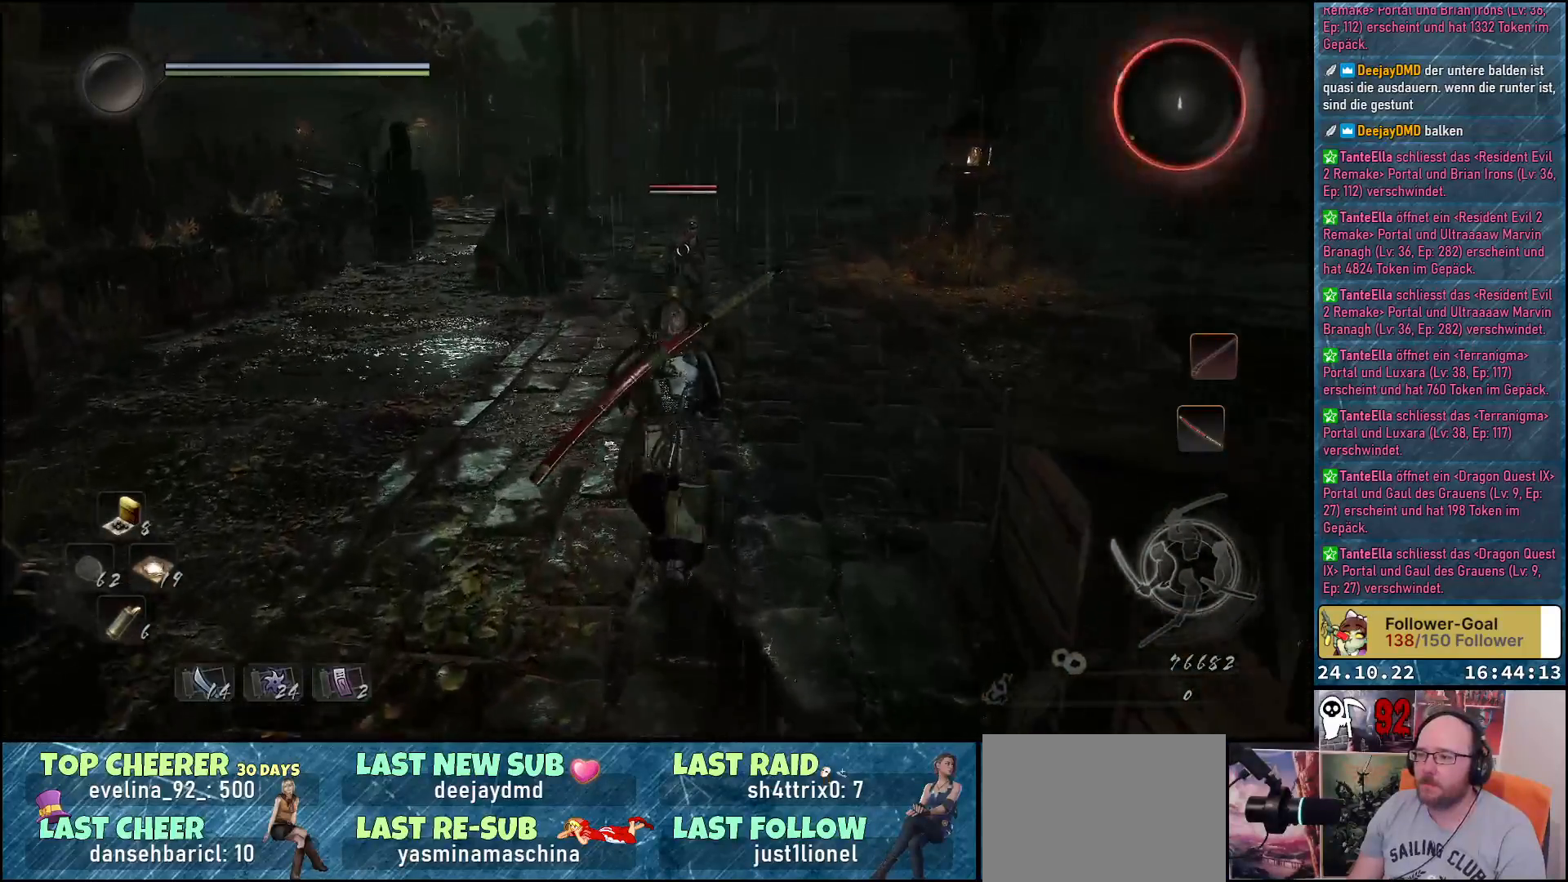
{"buttons": [], "left_stick": "center", "right_stick": "center", "events": [[267, "Y", "down"], [300, "left_stick", "center"], [417, "Y", "up"]]}
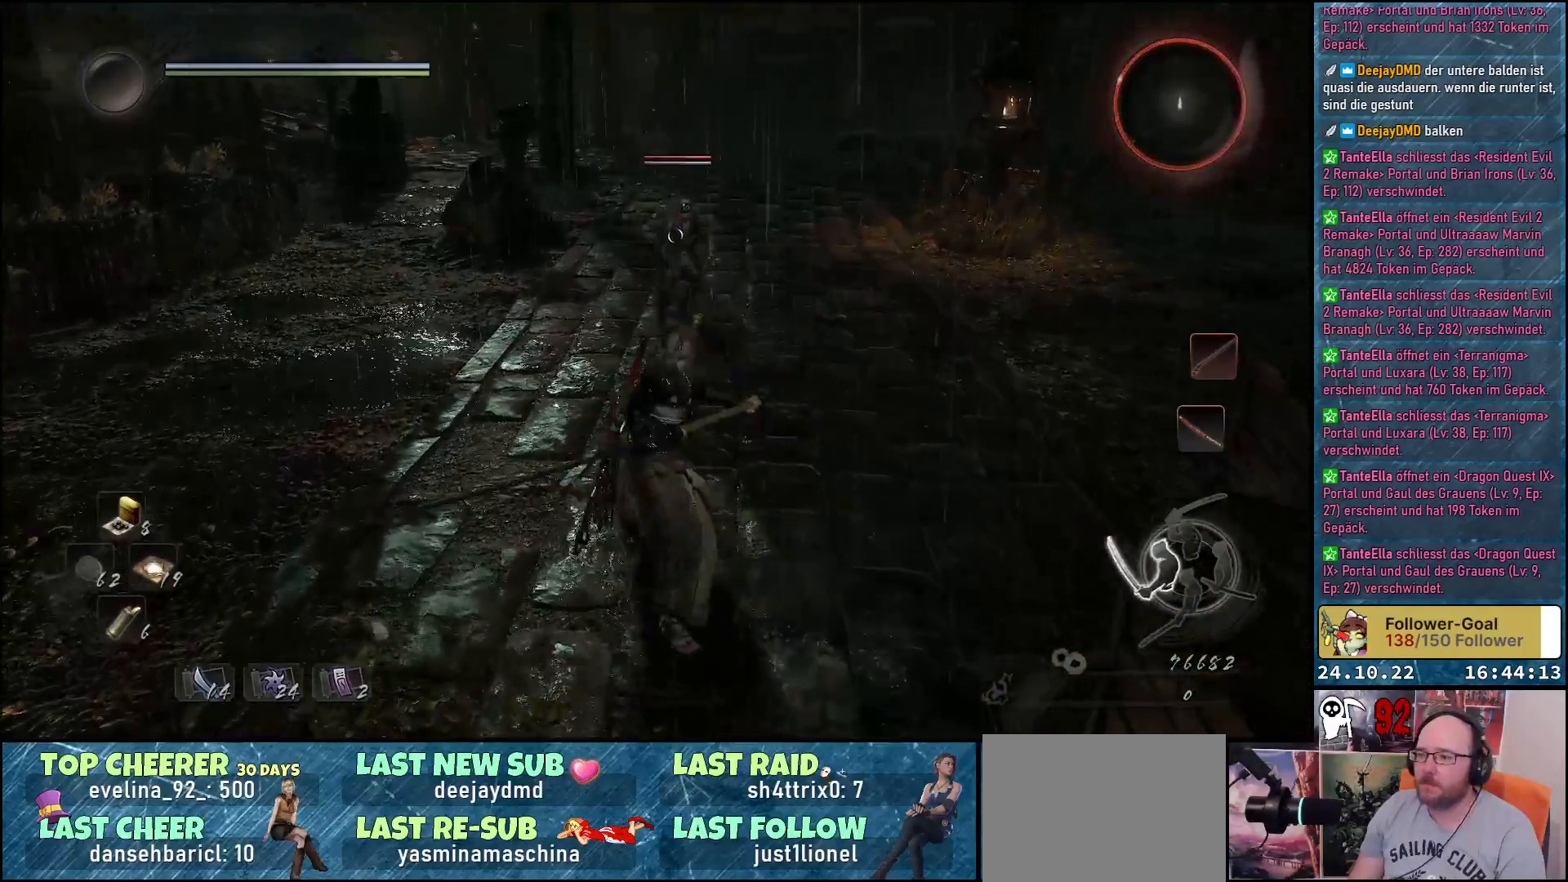
{"buttons": [], "left_stick": "center", "right_stick": "center", "events": []}
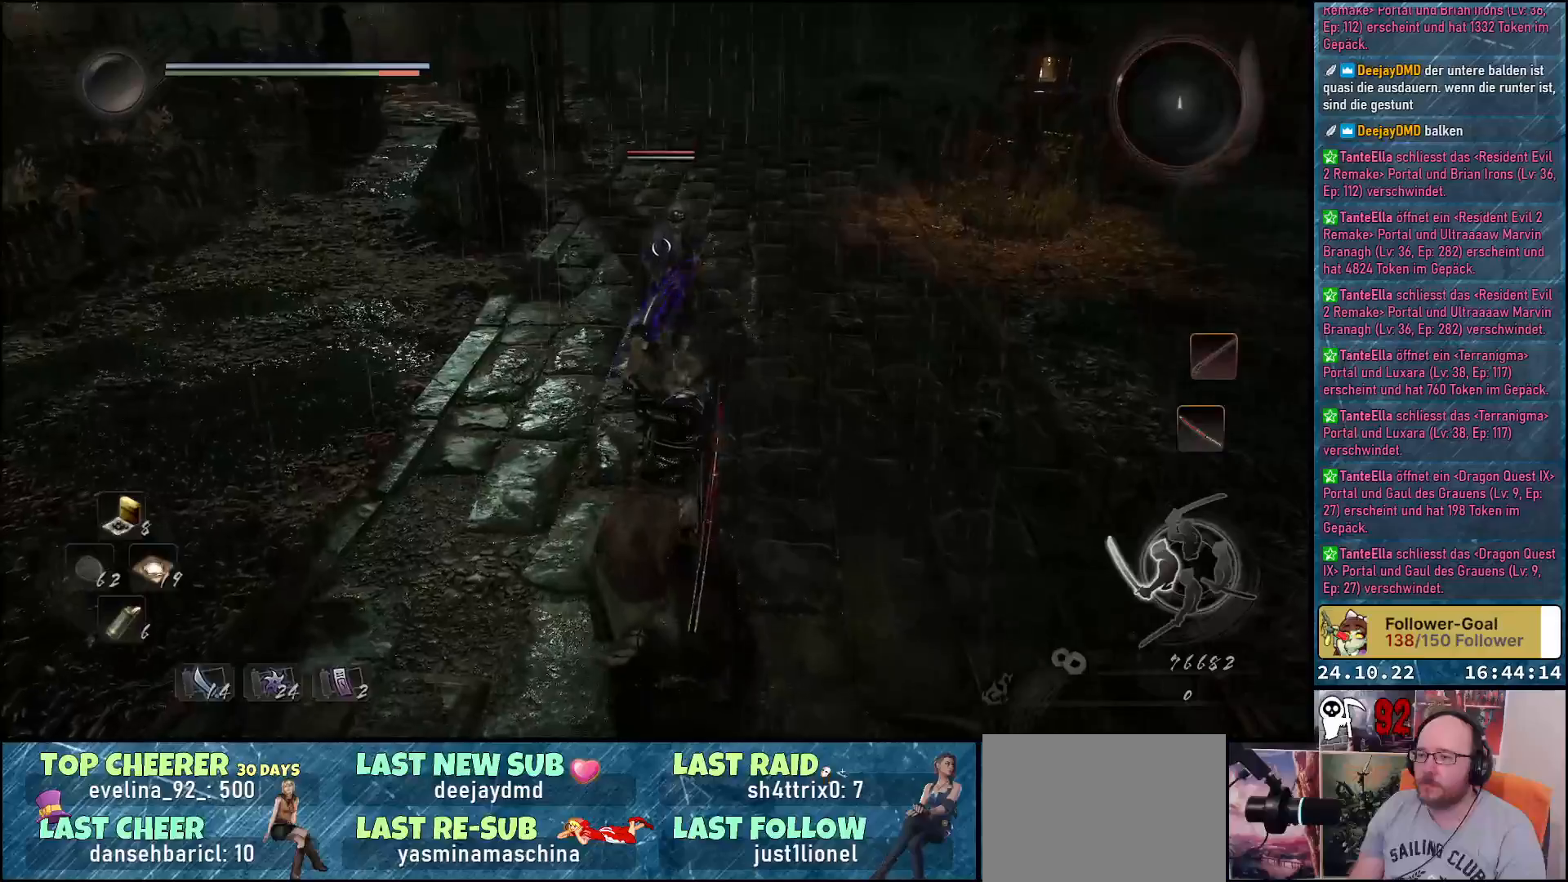
{"buttons": [], "left_stick": "center", "right_stick": "center", "events": [[150, "Y", "down"], [267, "Y", "up"]]}
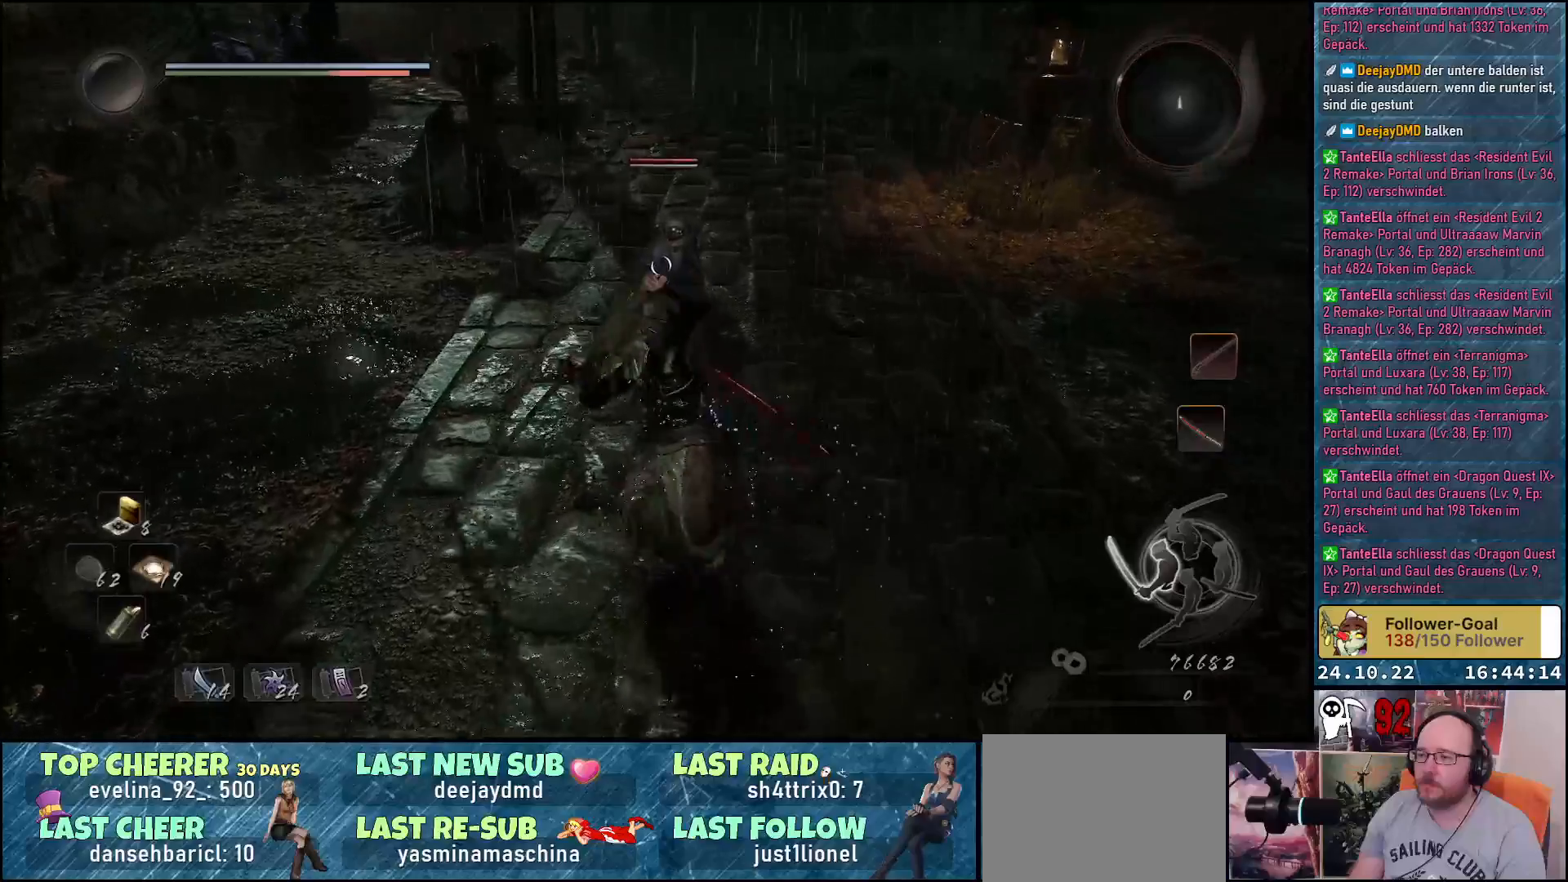
{"buttons": [], "left_stick": "down-left", "right_stick": "center", "events": [[433, "left_stick", "down-left"]]}
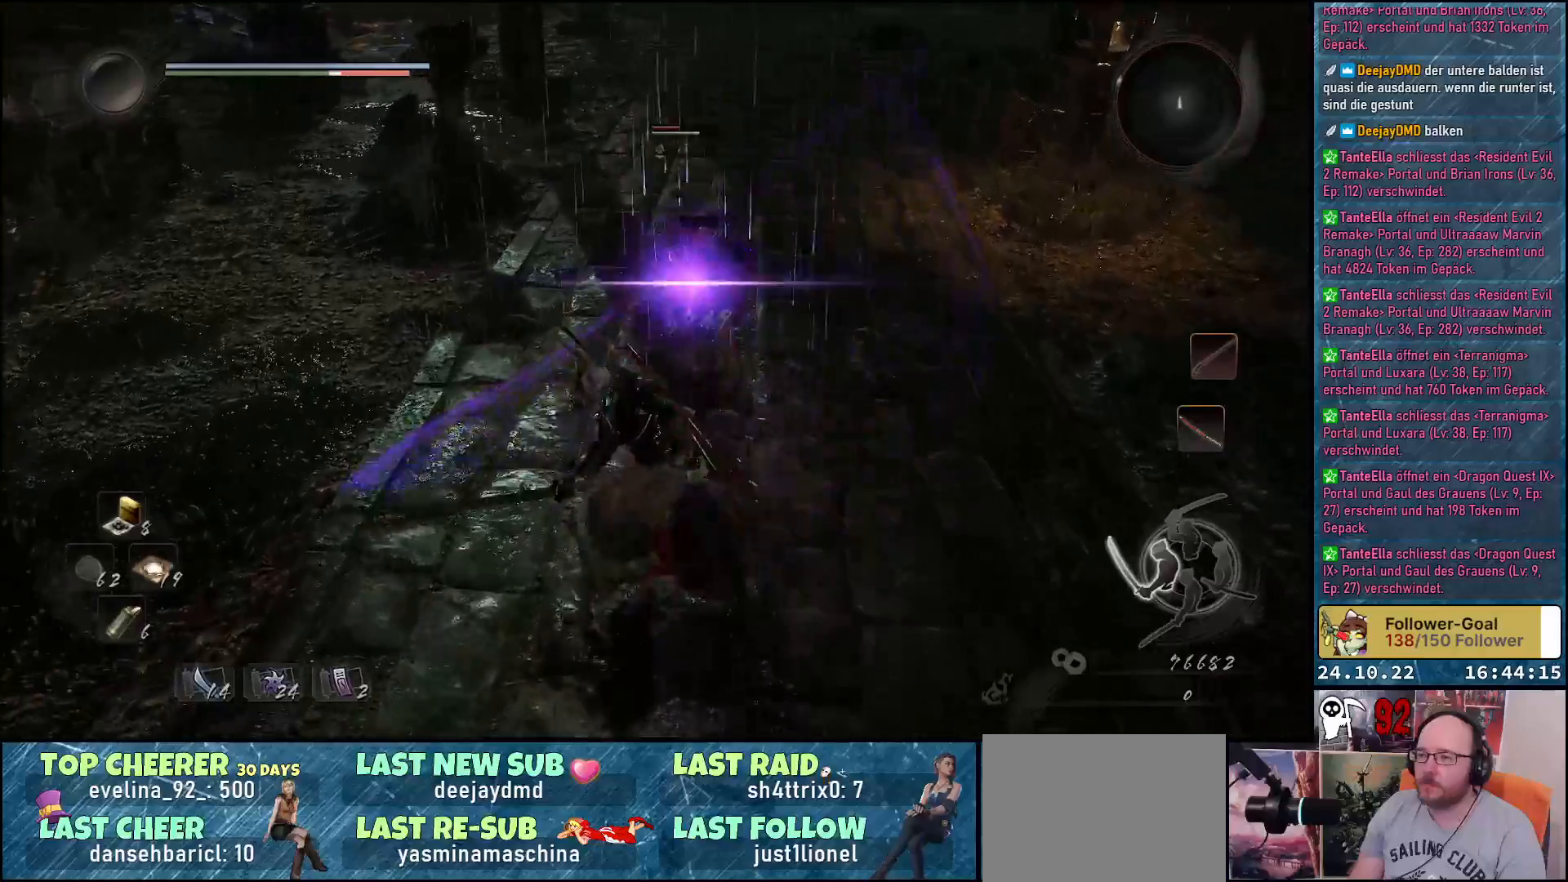
{"buttons": ["X"], "left_stick": "down-left", "right_stick": "center", "events": [[433, "X", "down"]]}
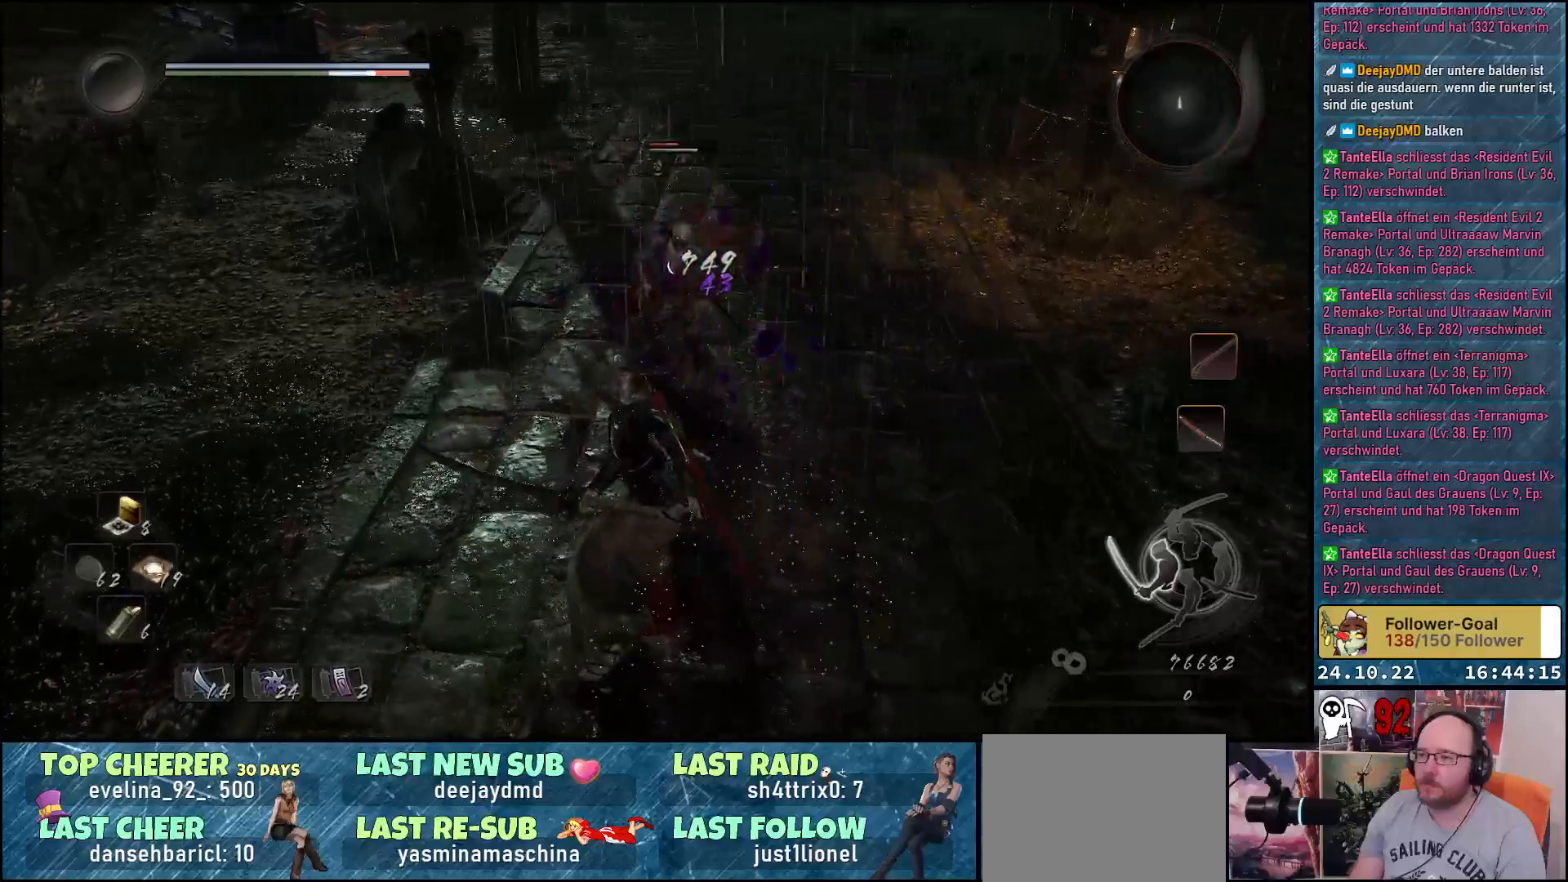
{"buttons": [], "left_stick": "center", "right_stick": "center", "events": [[17, "left_stick", "center"], [50, "X", "up"]]}
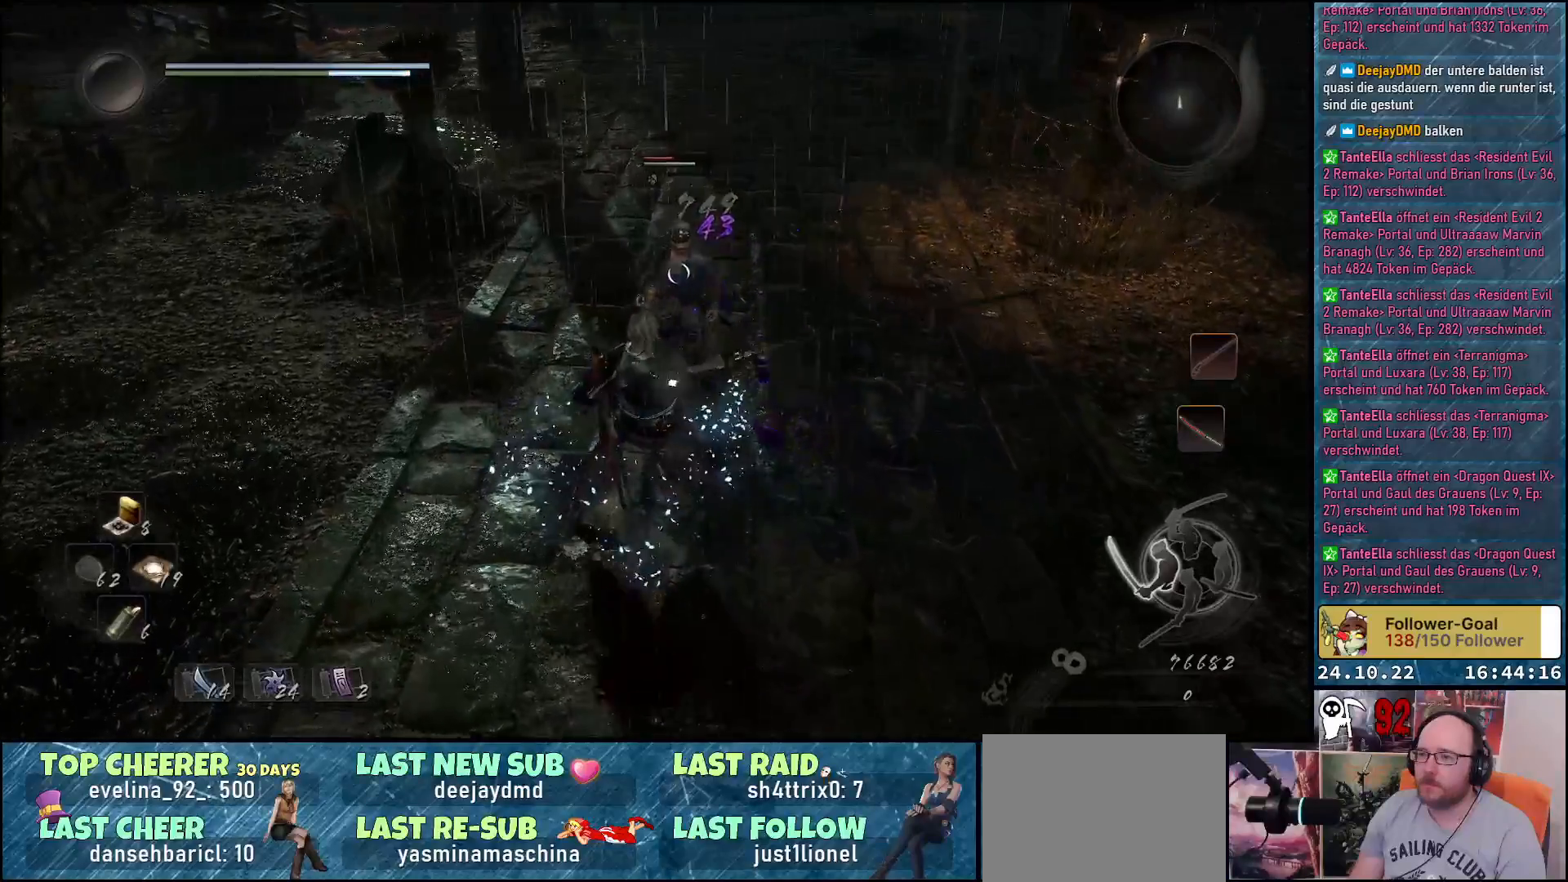
{"buttons": ["X"], "left_stick": "center", "right_stick": "center", "events": [[83, "X", "down"], [267, "X", "up"], [433, "X", "down"]]}
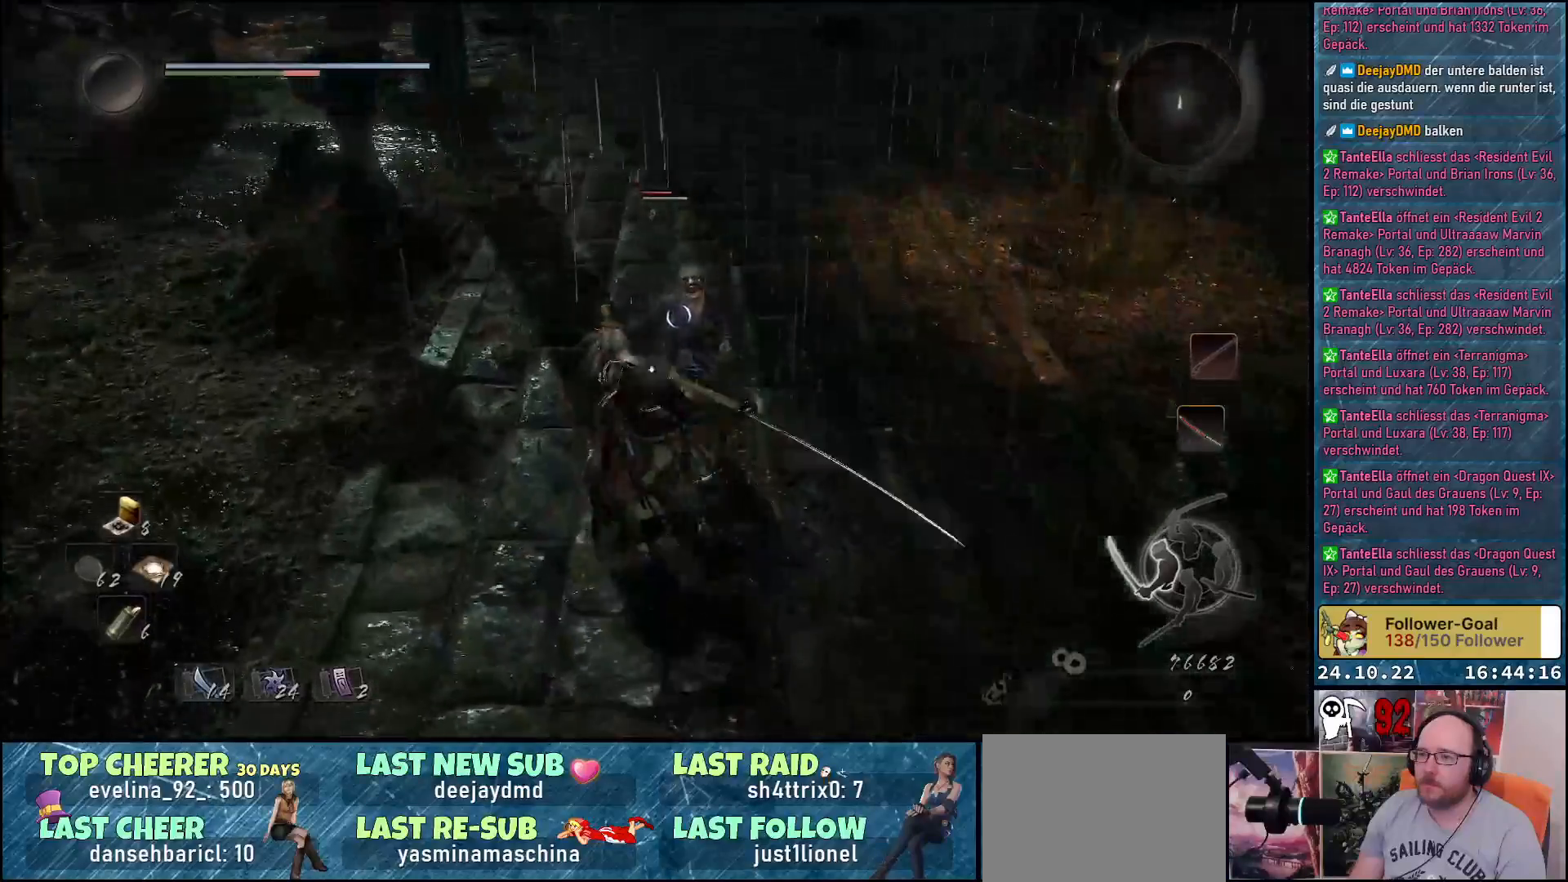
{"buttons": [], "left_stick": "center", "right_stick": "center", "events": [[83, "X", "up"], [200, "X", "down"], [300, "X", "up"]]}
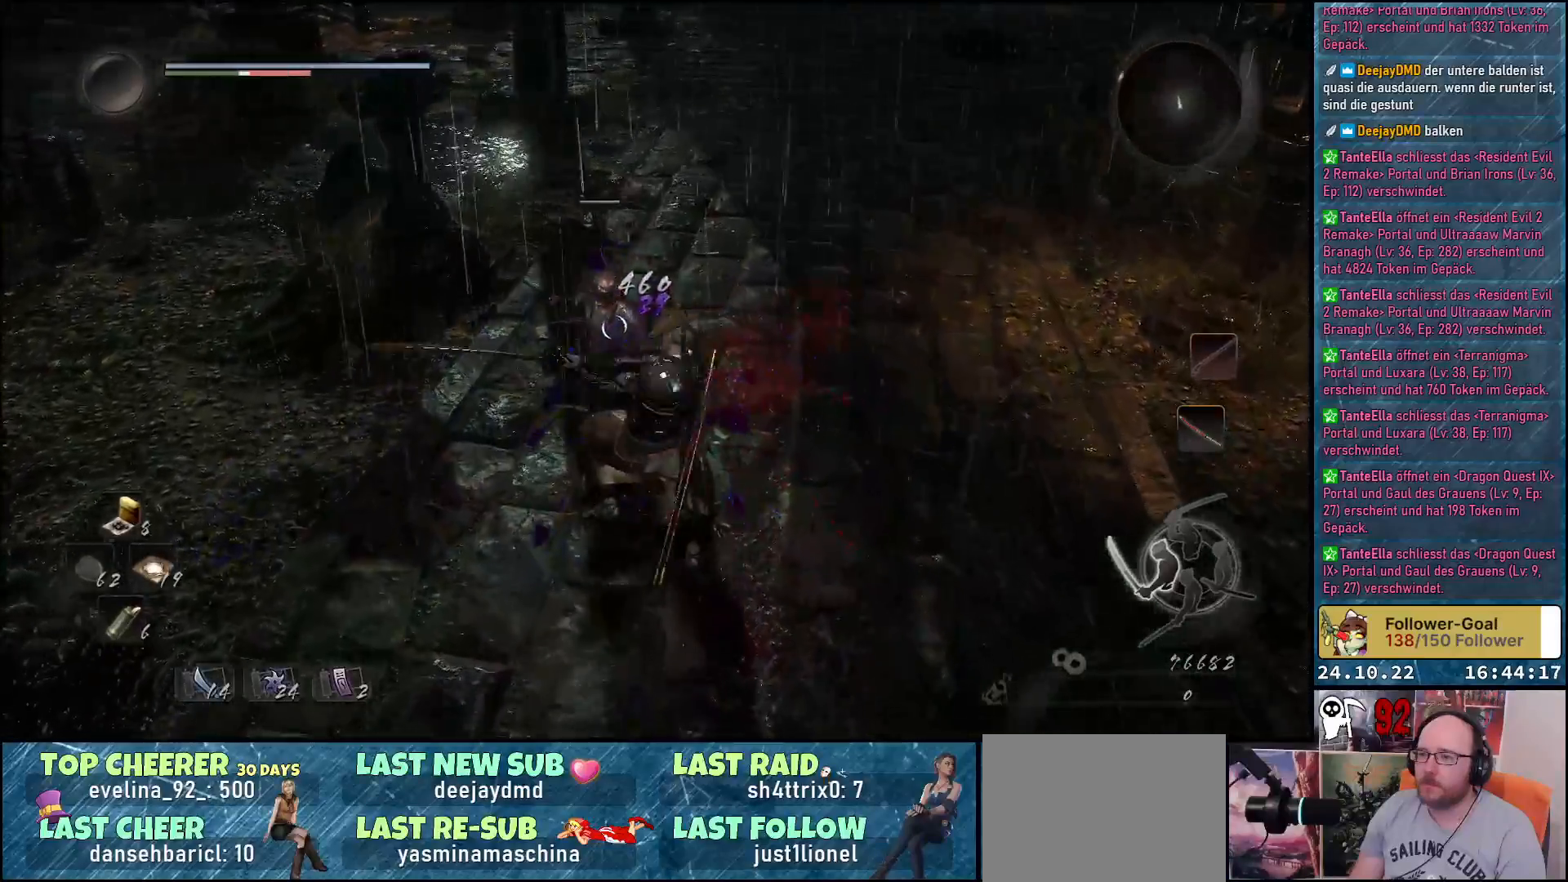
{"buttons": [], "left_stick": "center", "right_stick": "center", "events": []}
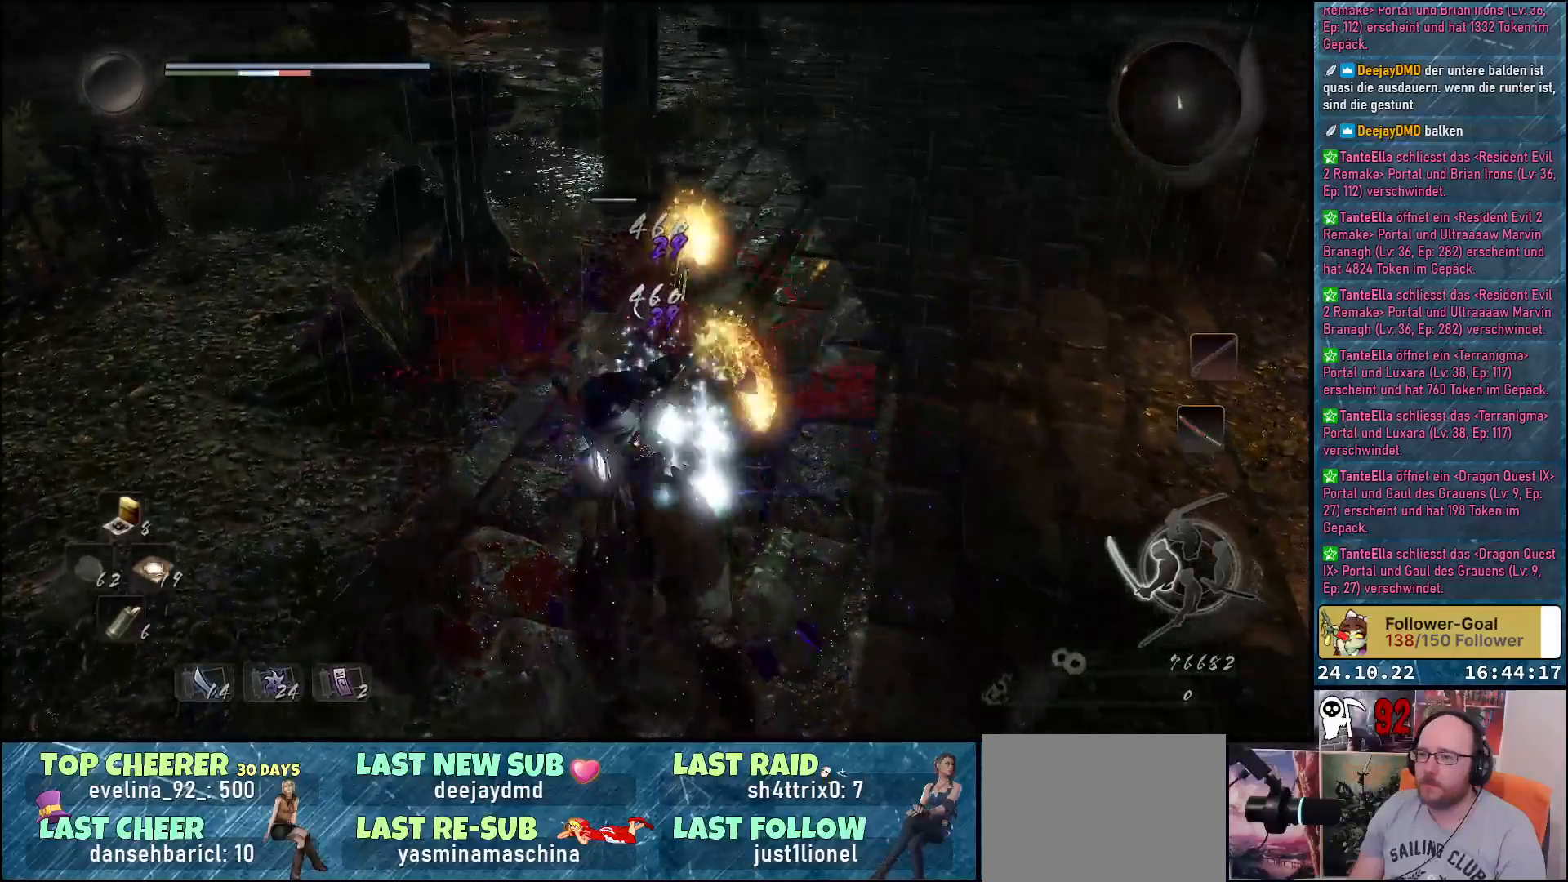
{"buttons": [], "left_stick": "center", "right_stick": "center", "events": []}
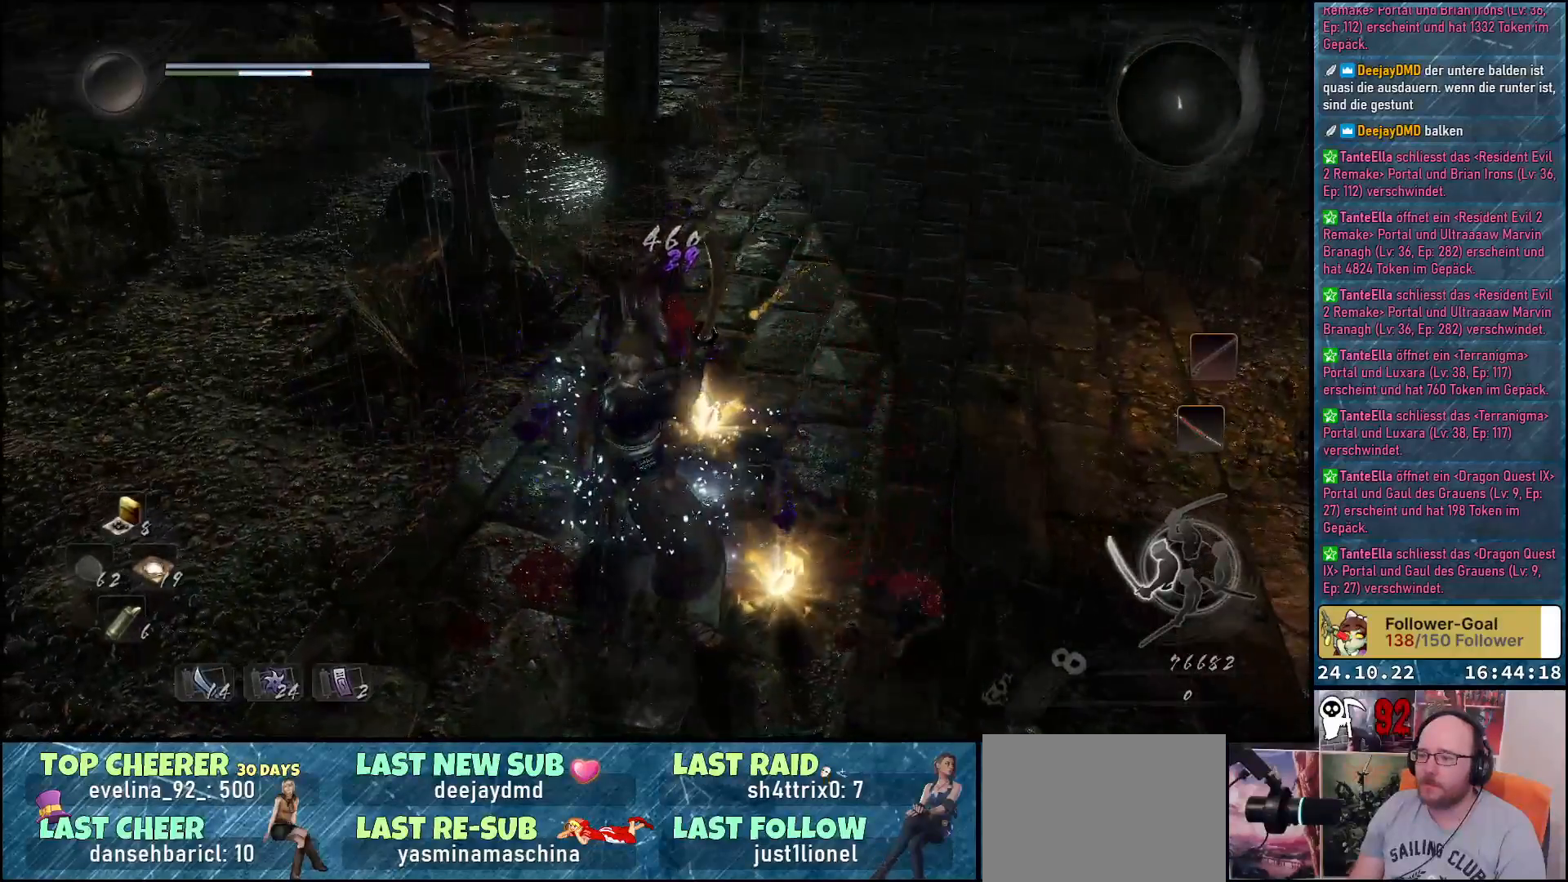
{"buttons": [], "left_stick": "up-right", "right_stick": "center", "events": [[300, "left_stick", "up"], [400, "left_stick", "up-right"]]}
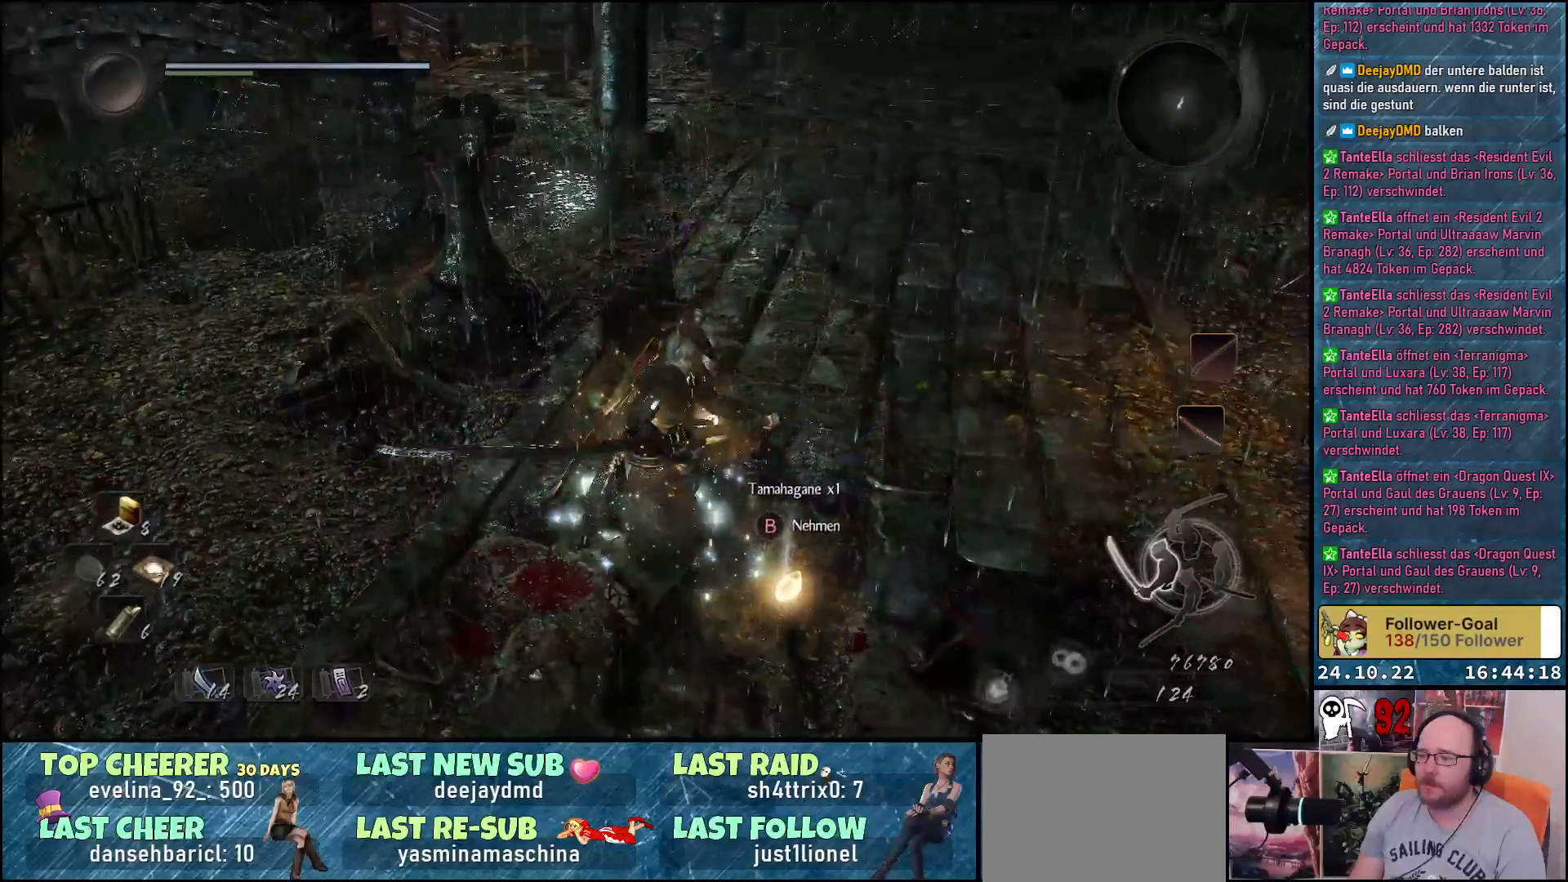
{"buttons": [], "left_stick": "up", "right_stick": "center", "events": [[50, "B", "down"], [117, "B", "up"], [217, "B", "down"], [300, "B", "up"], [333, "left_stick", "up"], [383, "B", "down"], [467, "B", "up"]]}
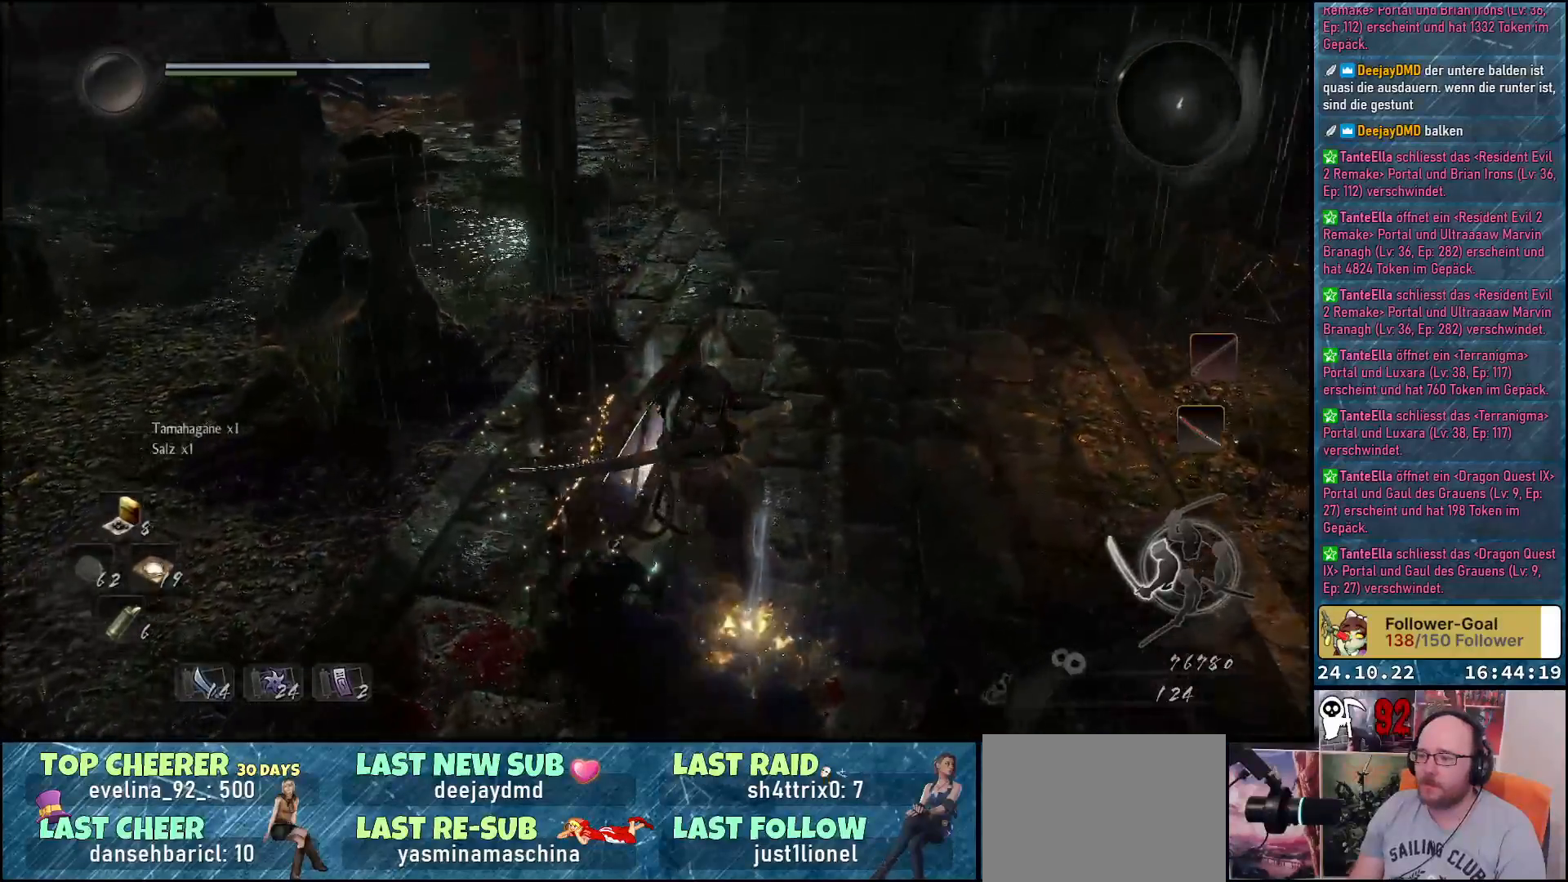
{"buttons": [], "left_stick": "up", "right_stick": "center", "events": [[183, "B", "down"], [283, "B", "up"]]}
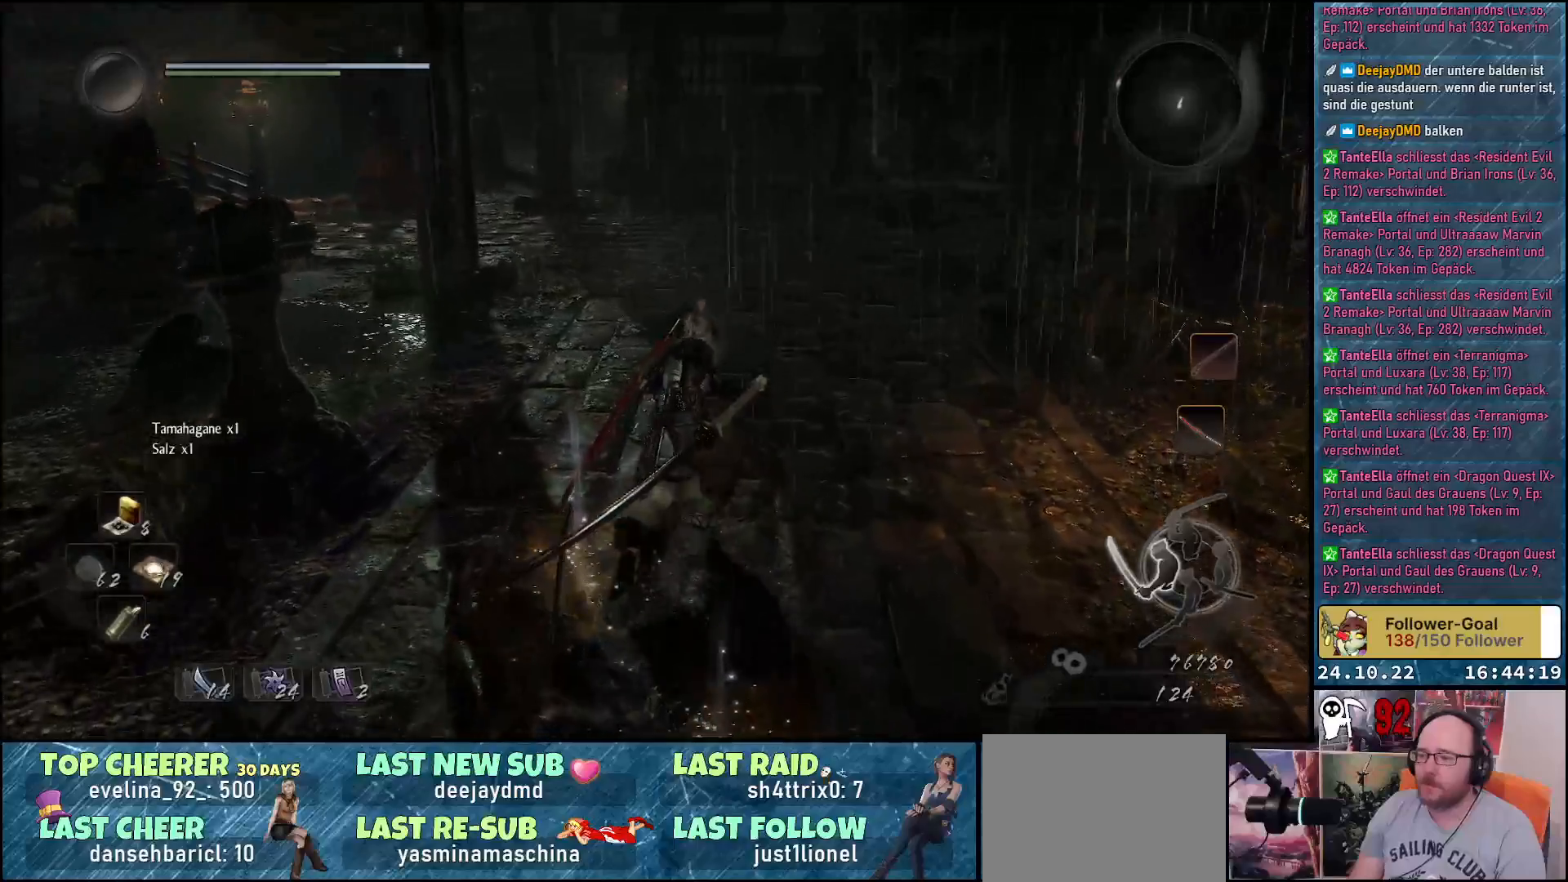
{"buttons": [], "left_stick": "up", "right_stick": "center", "events": []}
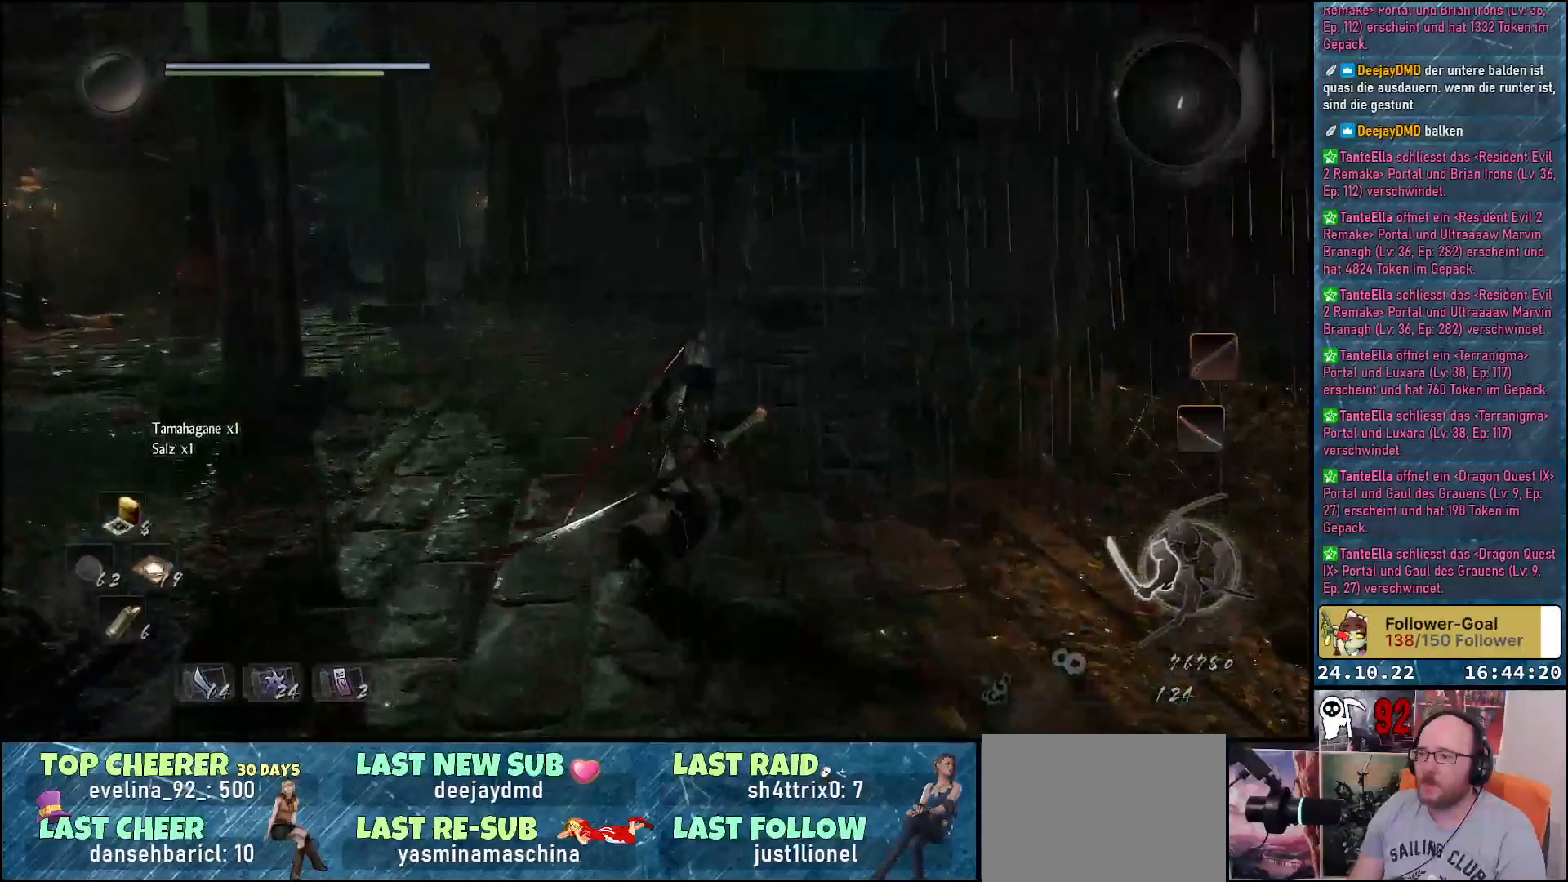
{"buttons": [], "left_stick": "up", "right_stick": "center", "events": []}